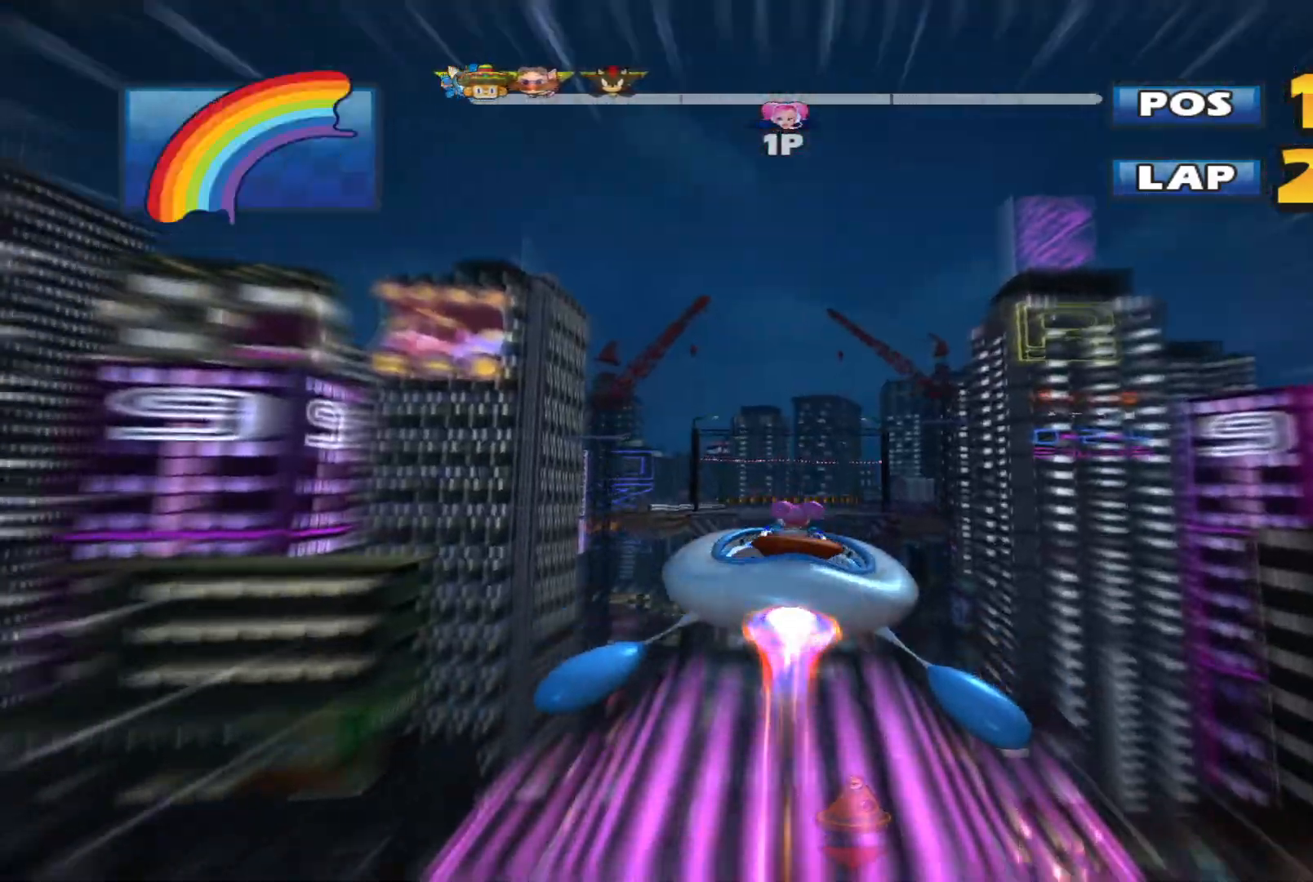
Gameplay with a controller (Xbox layout); each line is a JSON object with the inputs held at the frame after it. "events" lists button and stick changes between this image and that frame as [ms after this image, input, new state], when the widget could be followed in between. Not read: right_stick.
{"buttons": ["R2"], "left_stick": "up", "events": [[167, "left_stick", "up"]]}
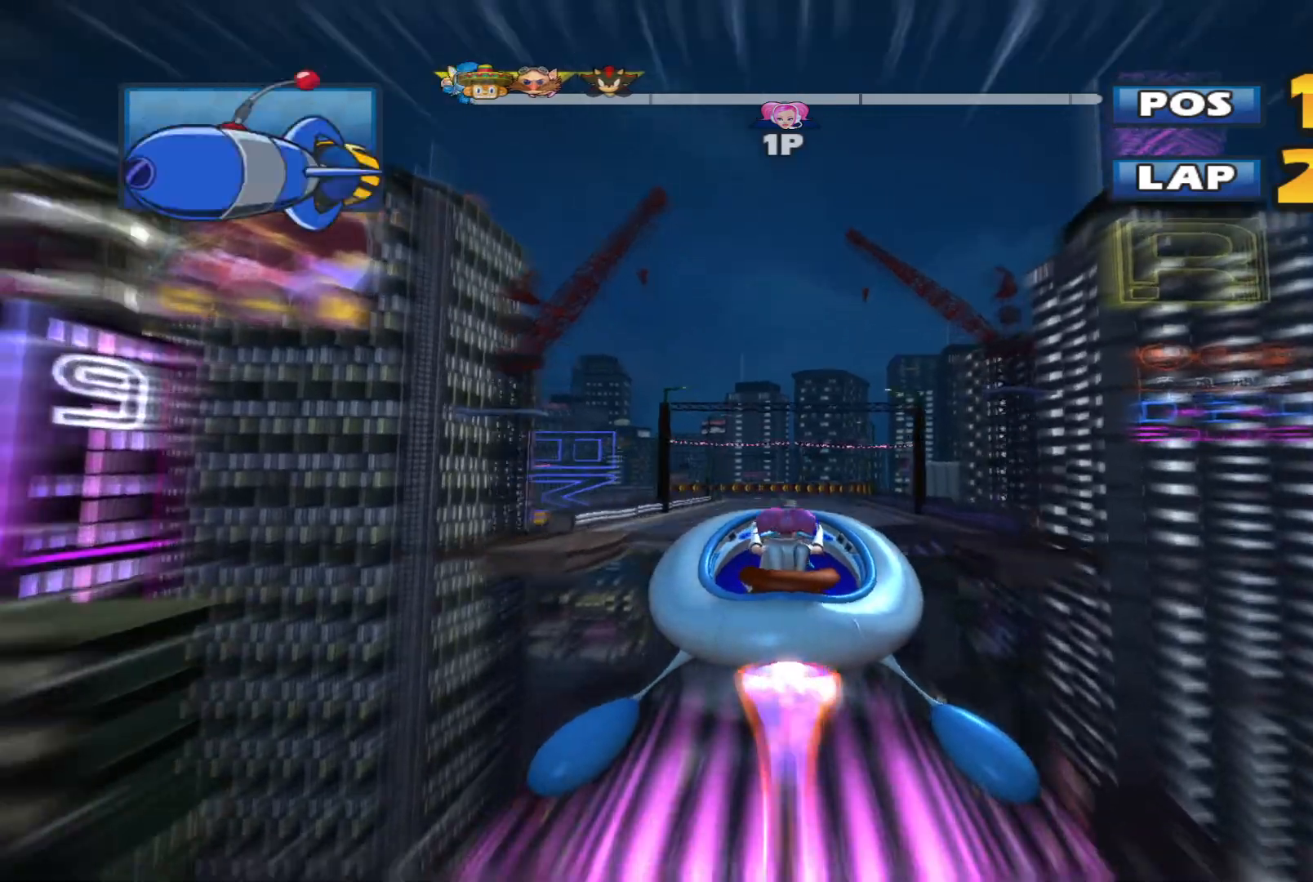
{"buttons": ["R2"], "left_stick": "center", "events": [[100, "left_stick", "center"]]}
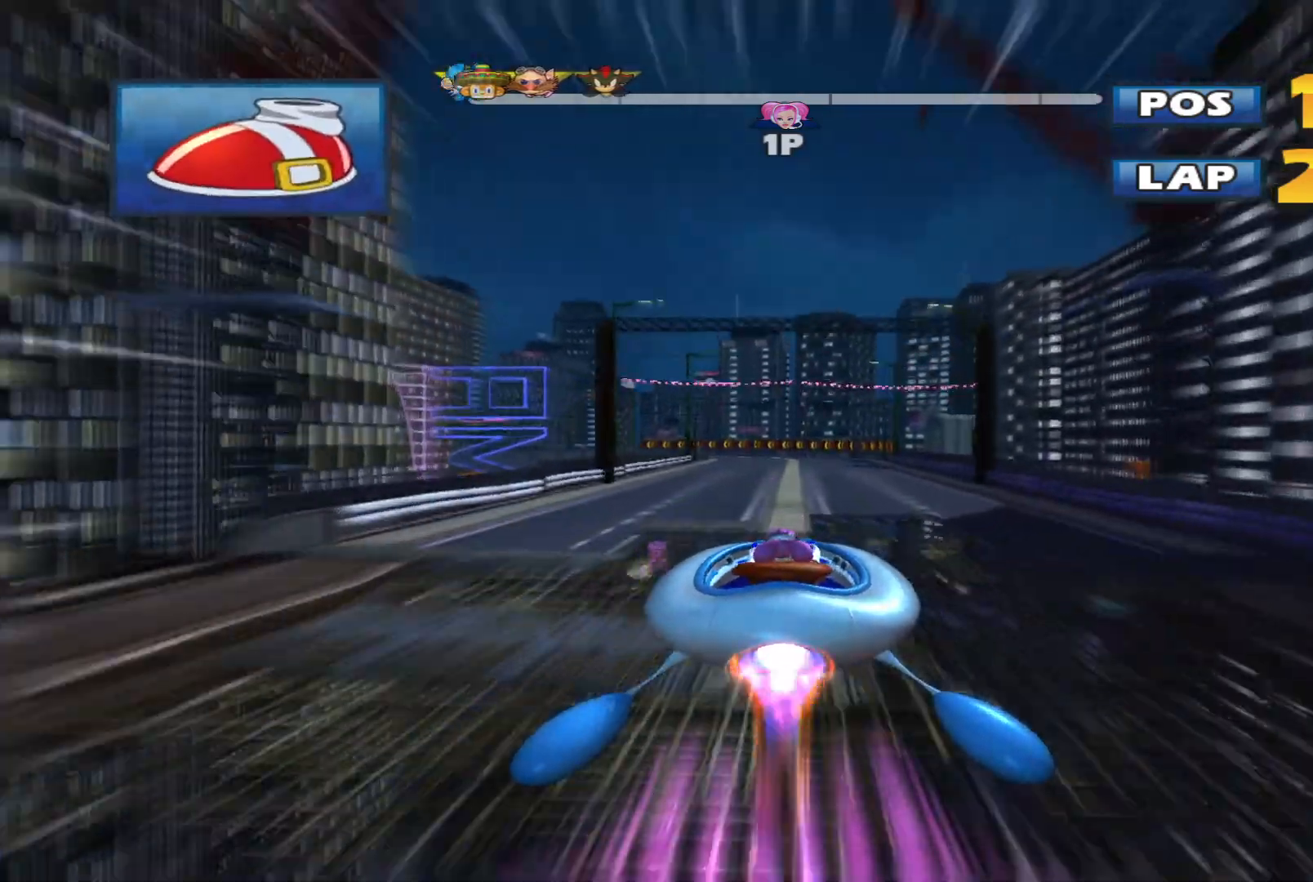
{"buttons": ["R2"], "left_stick": "up-right", "events": [[100, "left_stick", "up-right"]]}
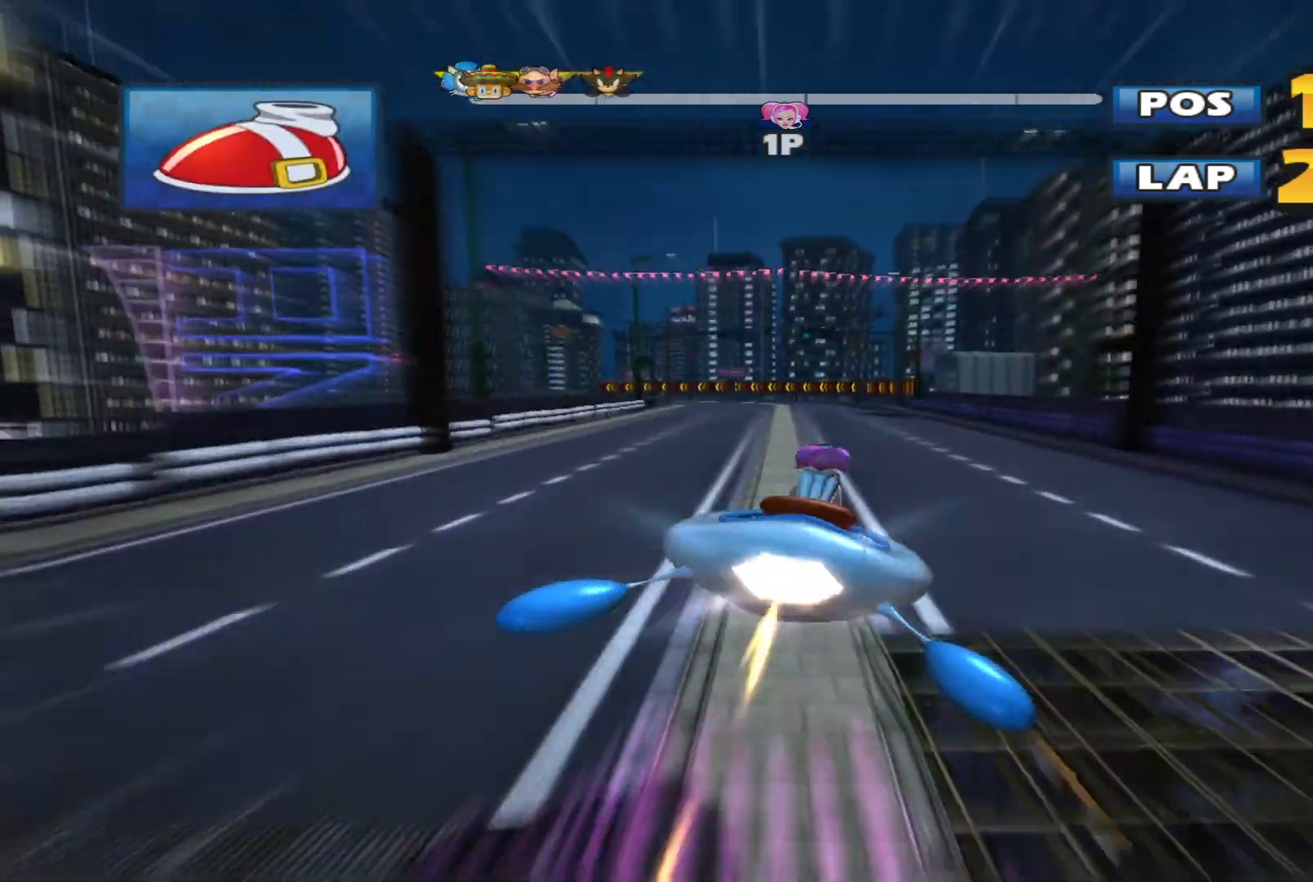
{"buttons": ["L2", "R2"], "left_stick": "right", "events": [[167, "left_stick", "left"], [200, "L2", "down"], [367, "left_stick", "up-right"], [500, "left_stick", "right"]]}
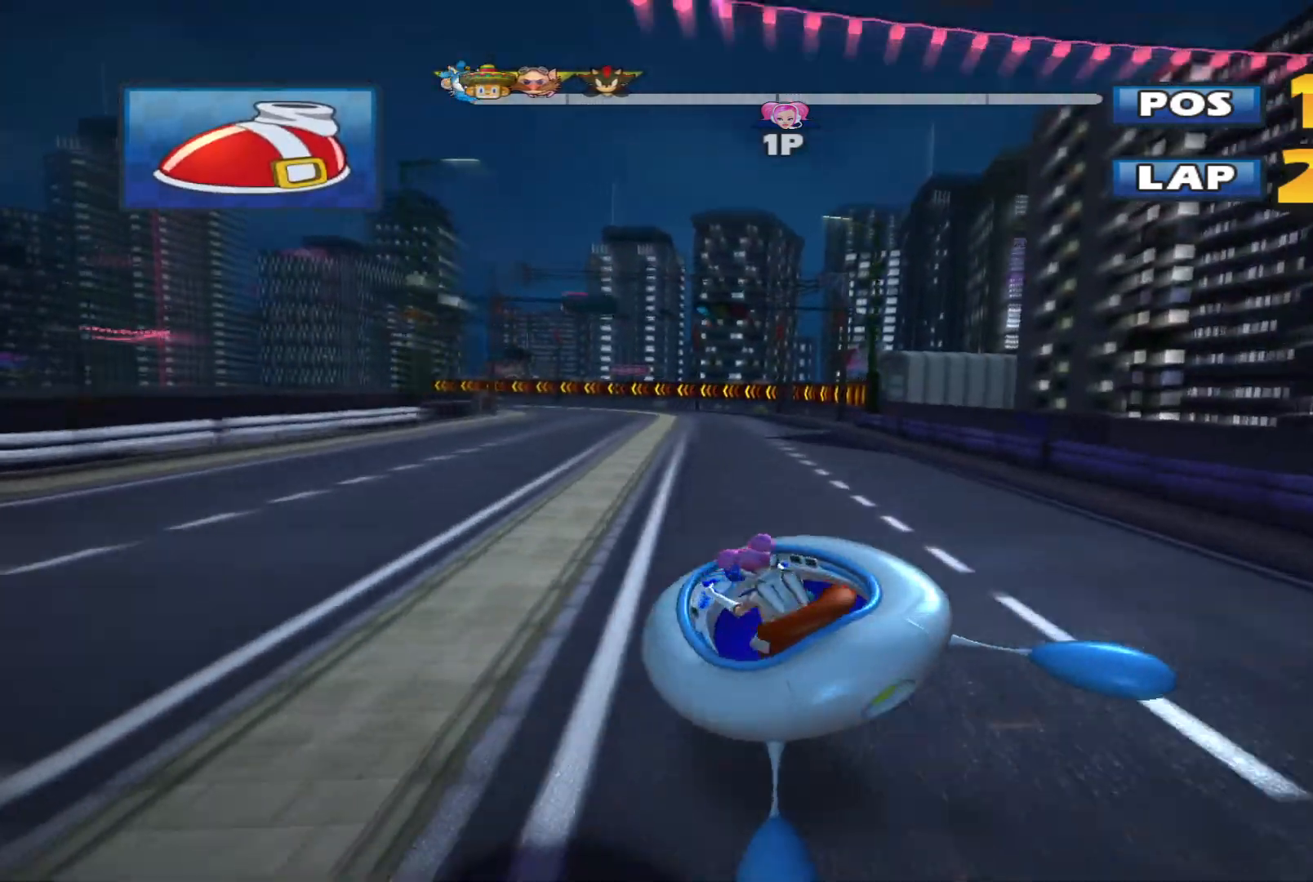
{"buttons": ["L2", "R2"], "left_stick": "center", "events": [[100, "left_stick", "up-right"], [200, "left_stick", "right"], [367, "left_stick", "center"]]}
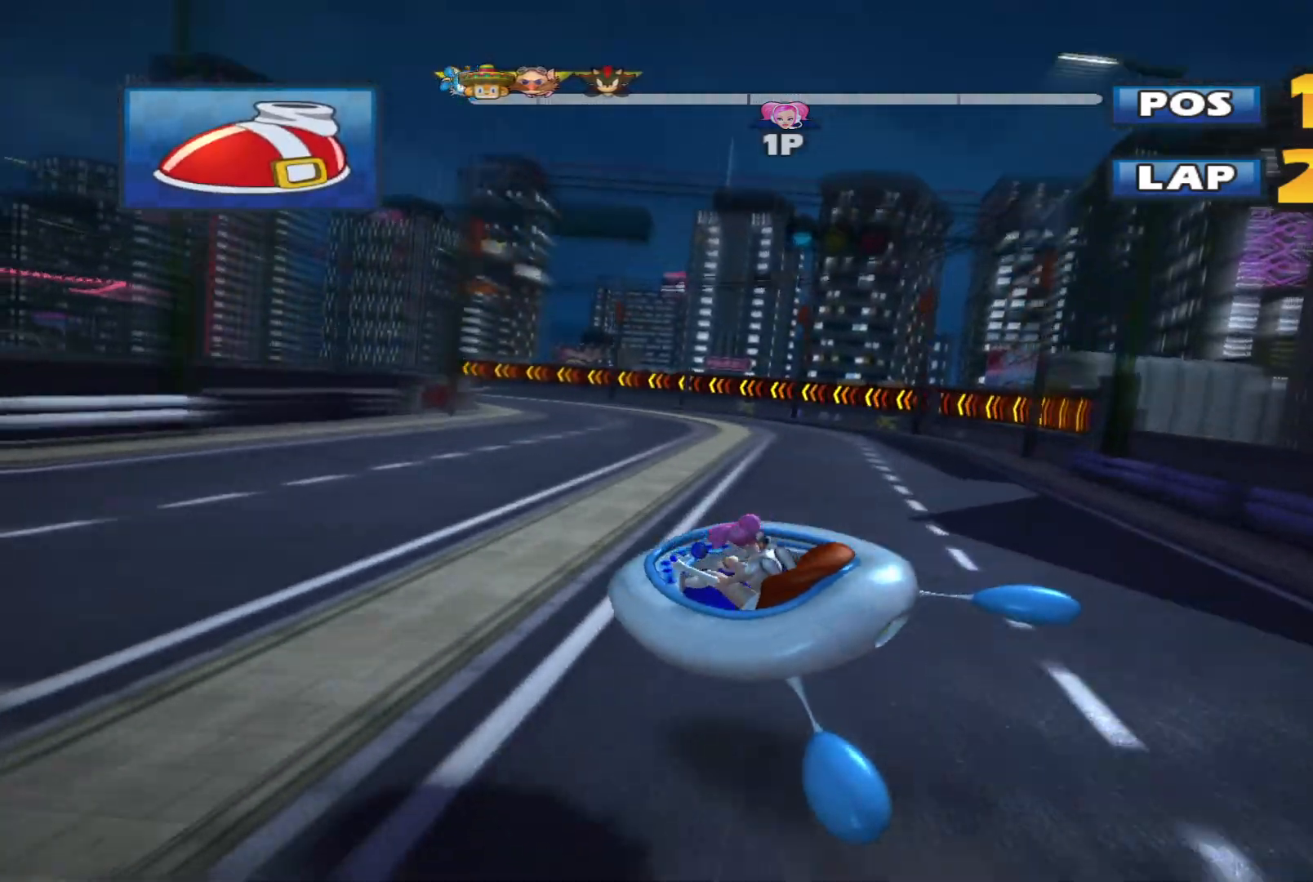
{"buttons": ["L2", "R2"], "left_stick": "center", "events": [[367, "left_stick", "up"], [433, "left_stick", "center"]]}
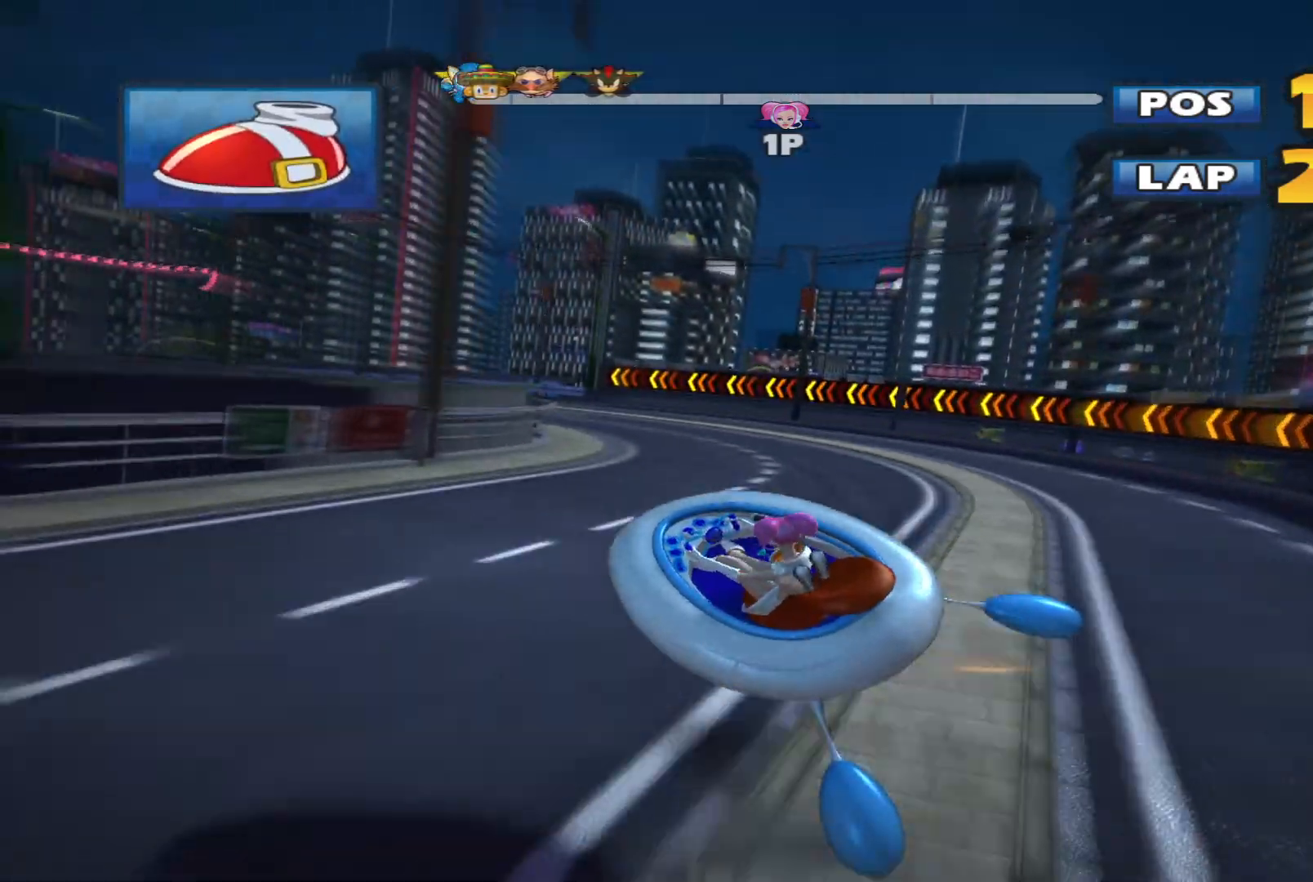
{"buttons": ["L2", "R2"], "left_stick": "left", "events": [[200, "left_stick", "up-right"], [433, "left_stick", "left"]]}
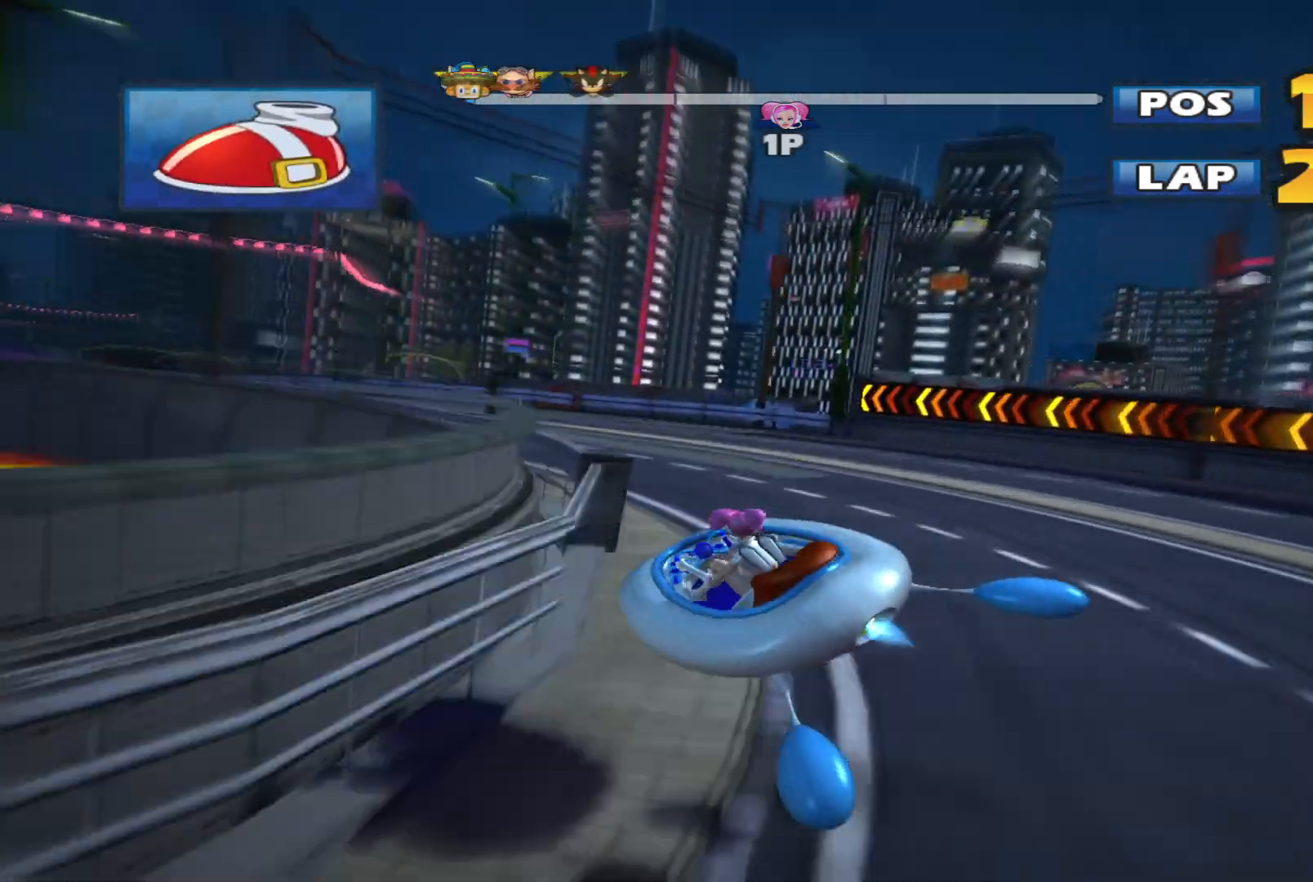
{"buttons": ["L2", "R2"], "left_stick": "left", "events": []}
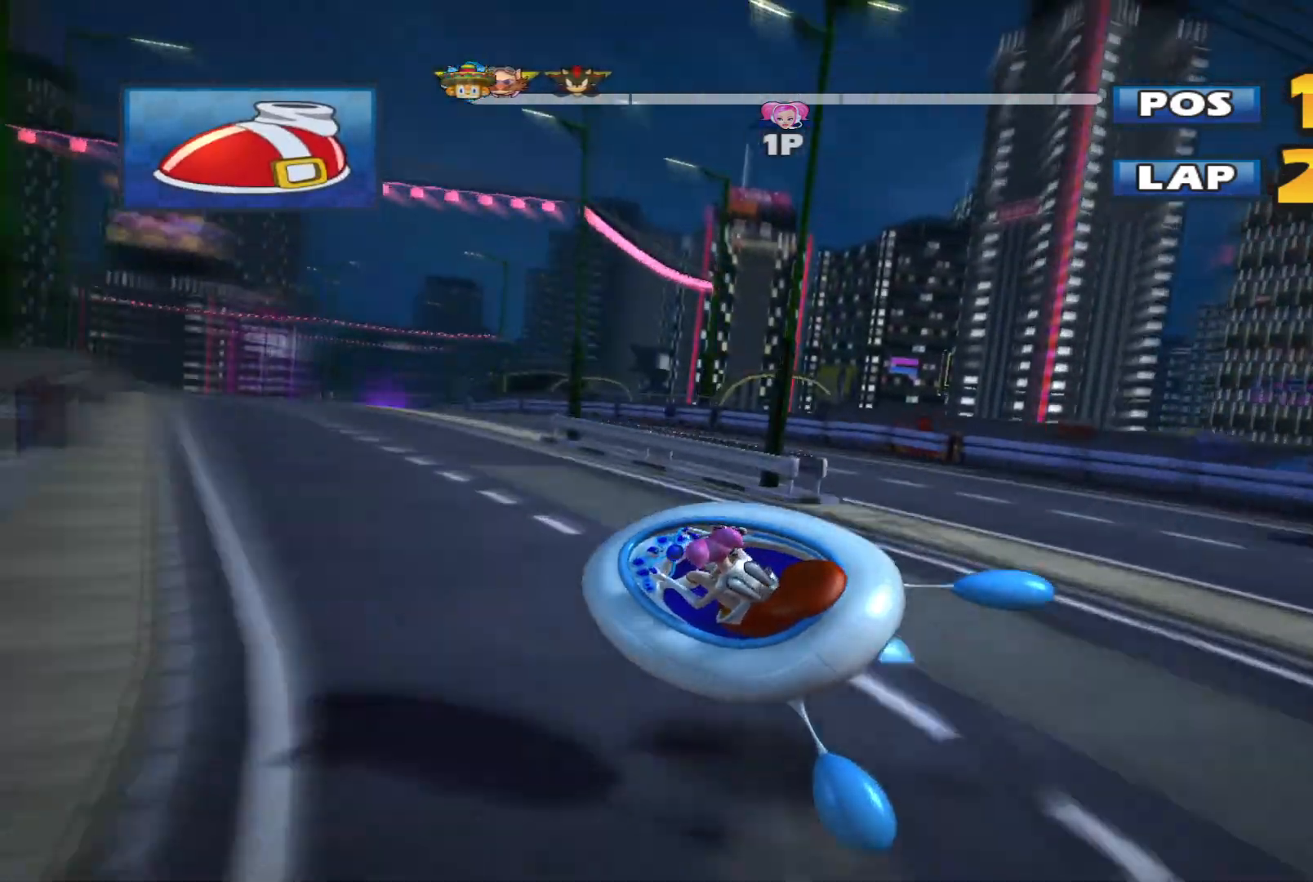
{"buttons": ["L2", "R2"], "left_stick": "up-right", "events": [[167, "left_stick", "center"], [233, "left_stick", "up-right"]]}
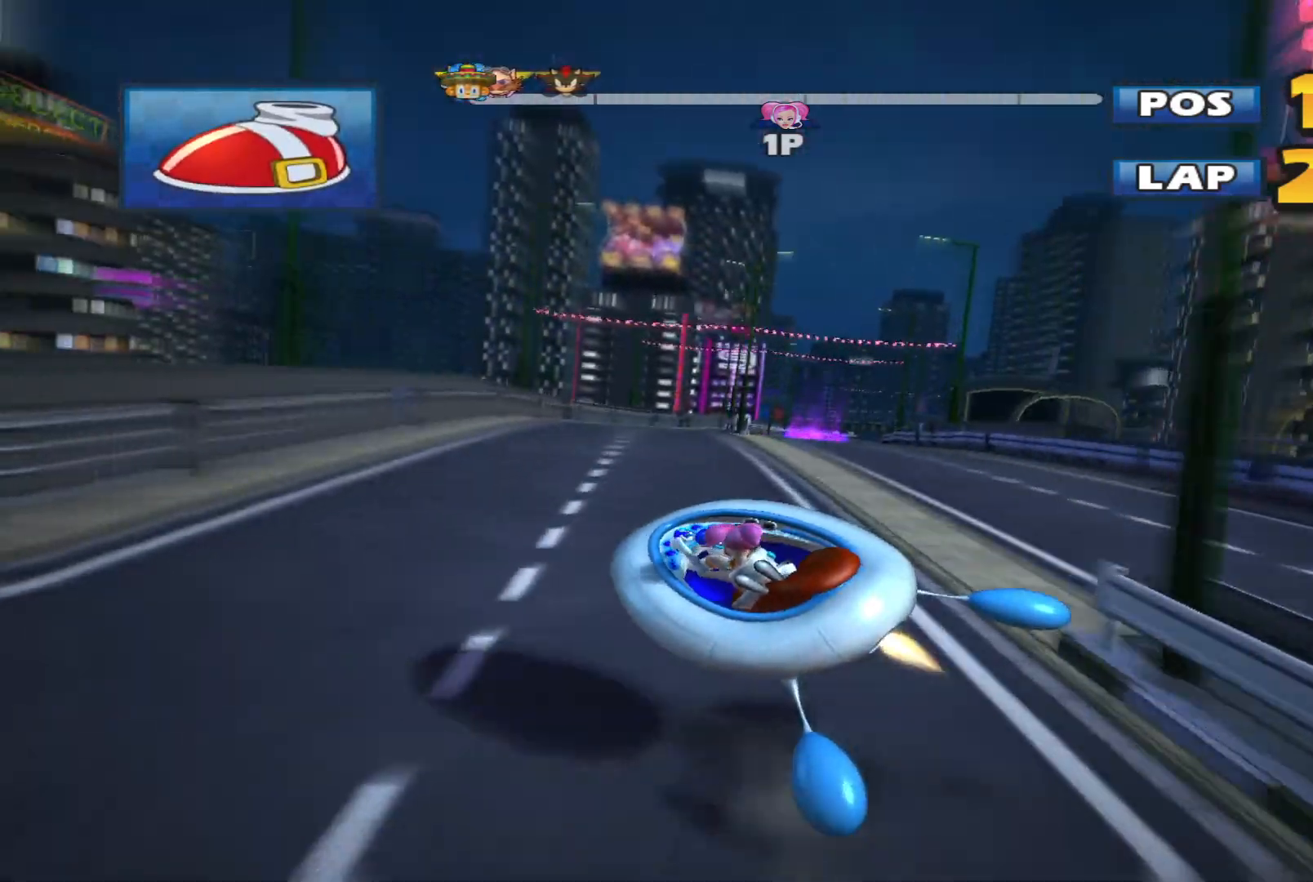
{"buttons": ["R2"], "left_stick": "up-right", "events": [[100, "L2", "up"]]}
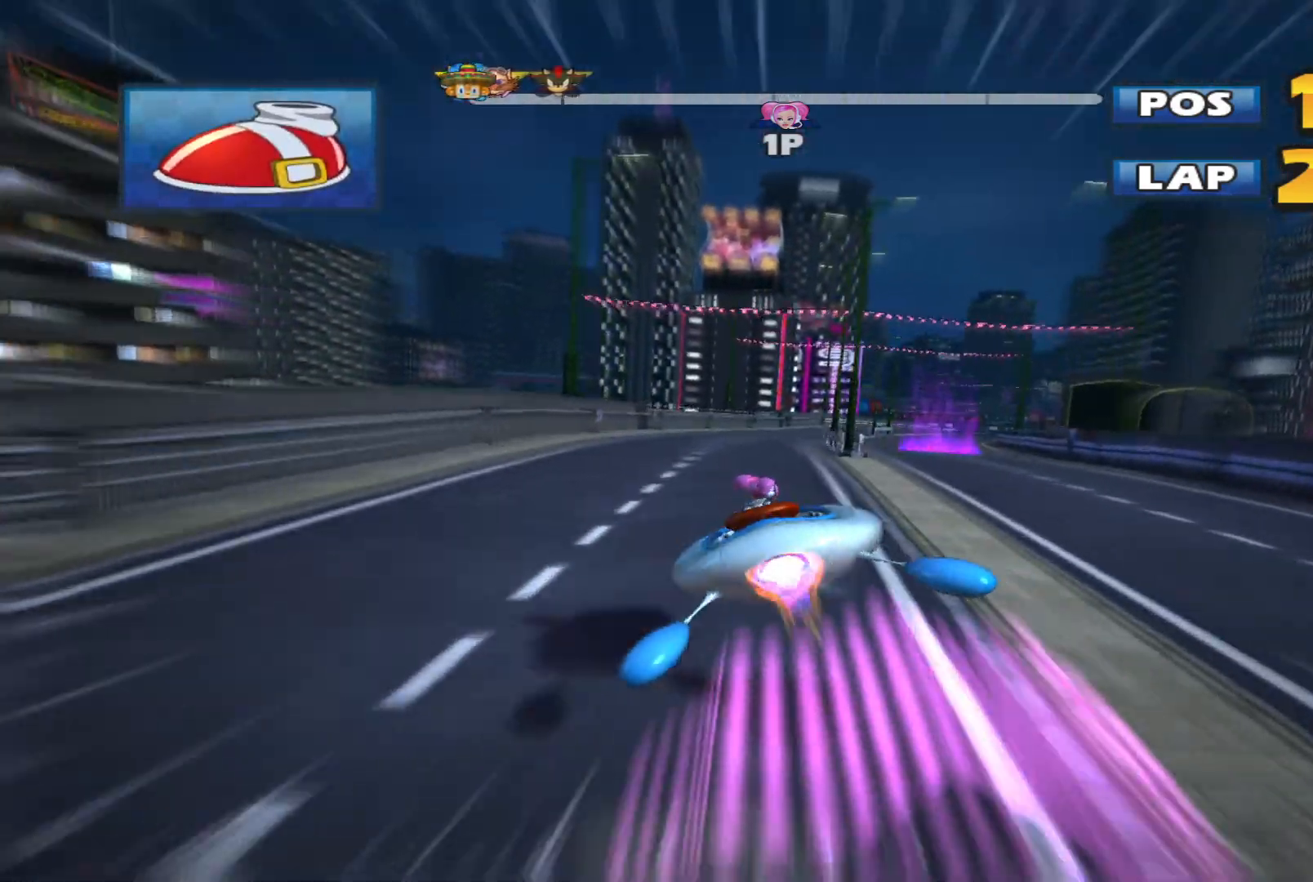
{"buttons": ["R2"], "left_stick": "left", "events": [[433, "left_stick", "left"]]}
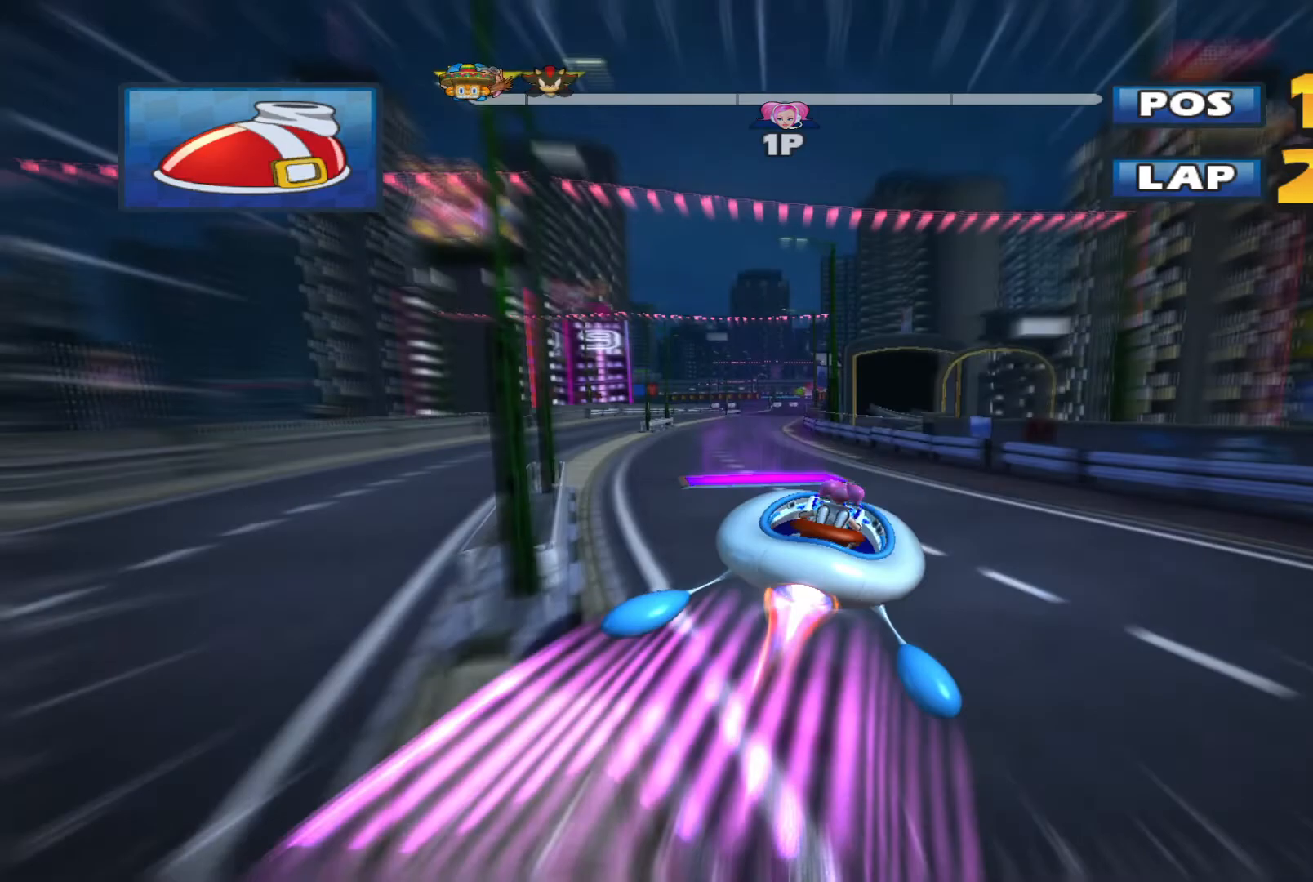
{"buttons": ["R2"], "left_stick": "center"}
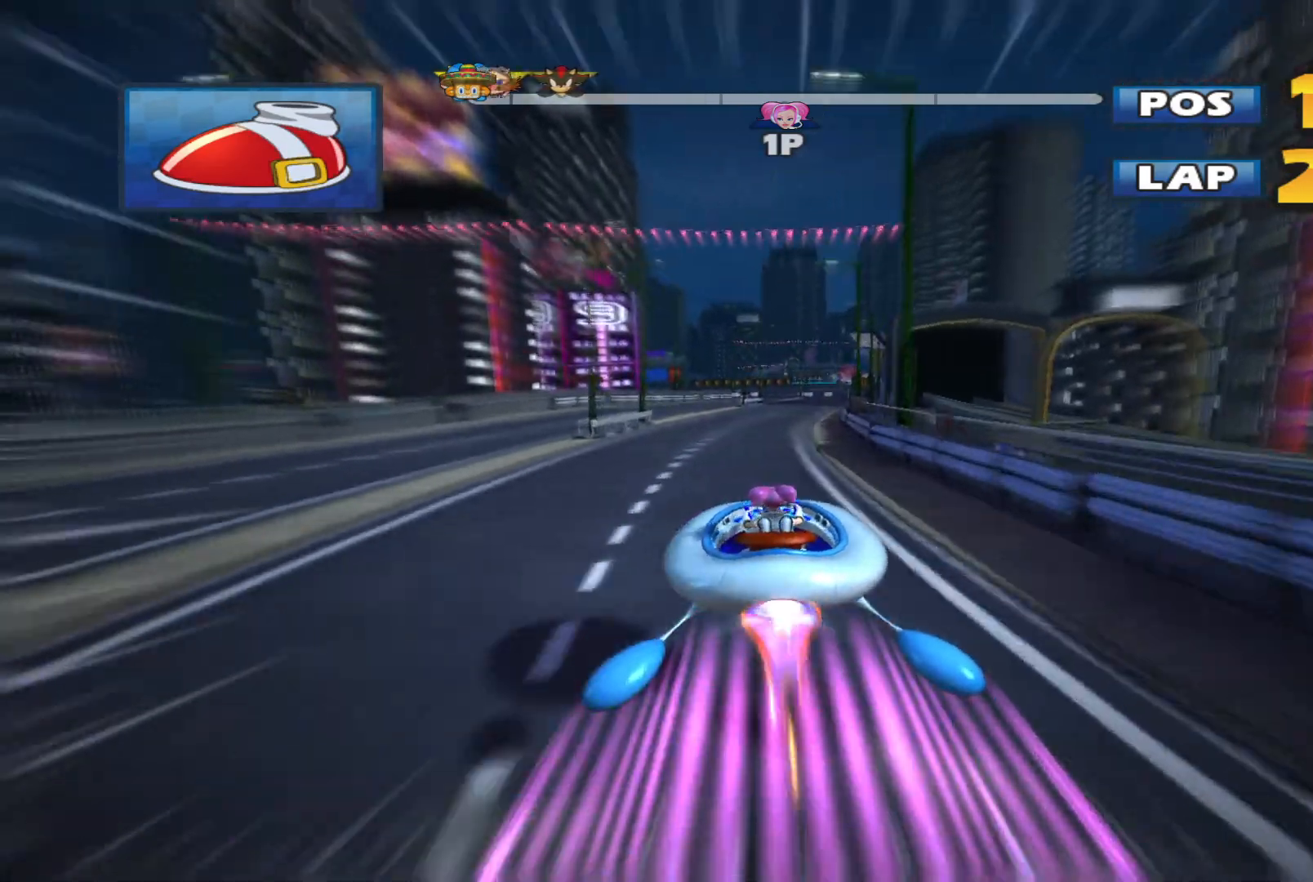
{"buttons": ["R2"], "left_stick": "center", "events": []}
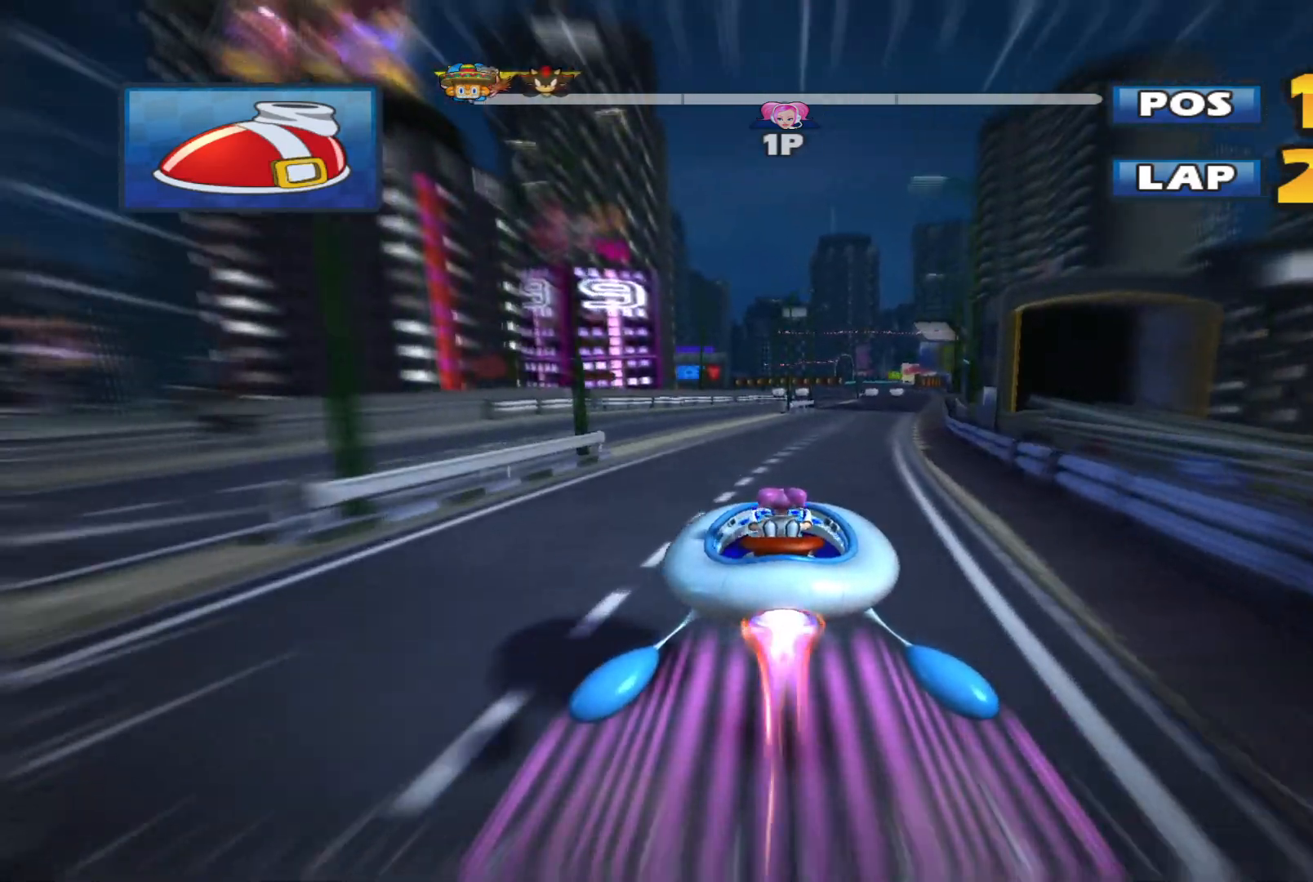
{"buttons": ["L2", "R2"], "left_stick": "left", "events": [[33, "left_stick", "up-right"], [433, "left_stick", "left"], [467, "L2", "down"]]}
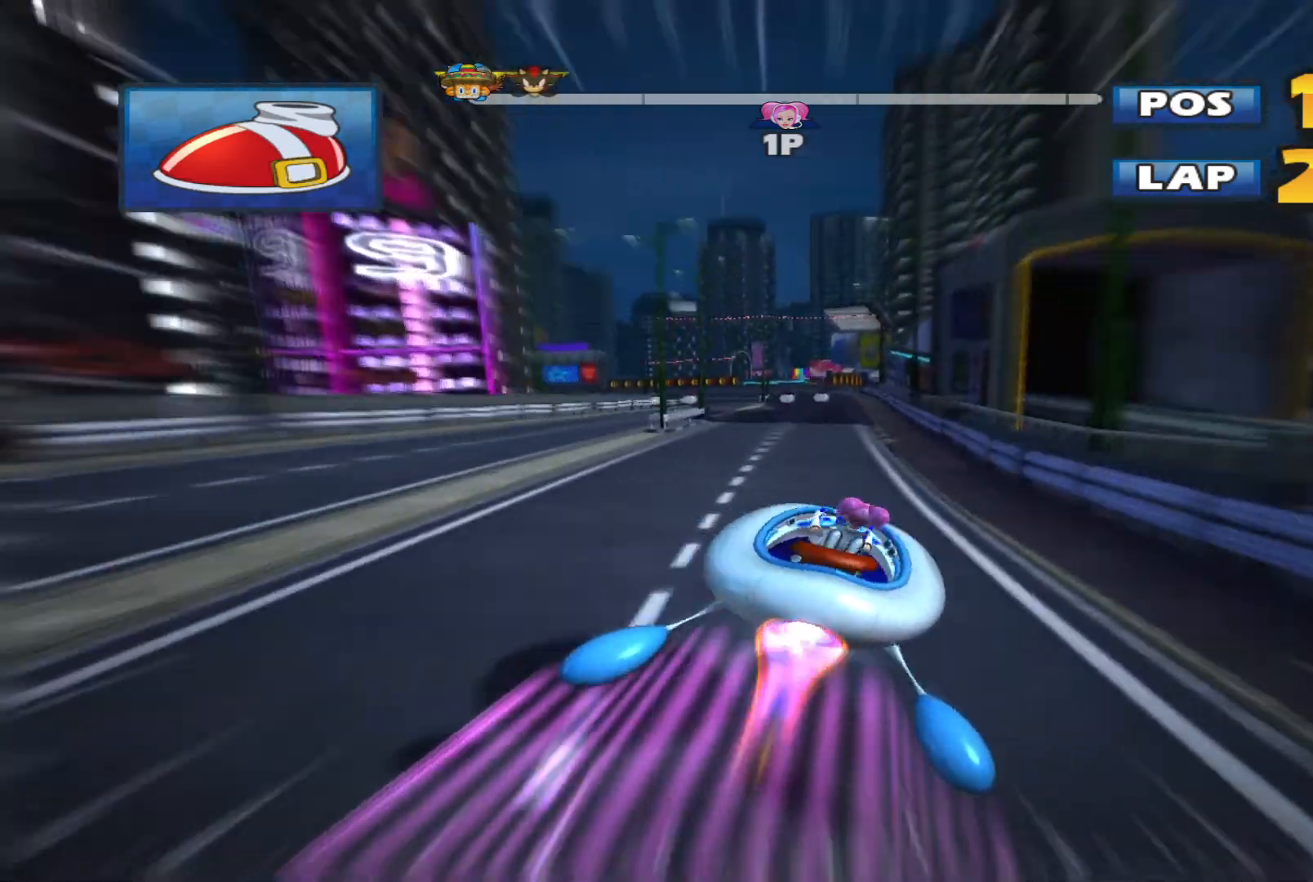
{"buttons": ["L2", "R2"], "left_stick": "right", "events": [[133, "left_stick", "right"]]}
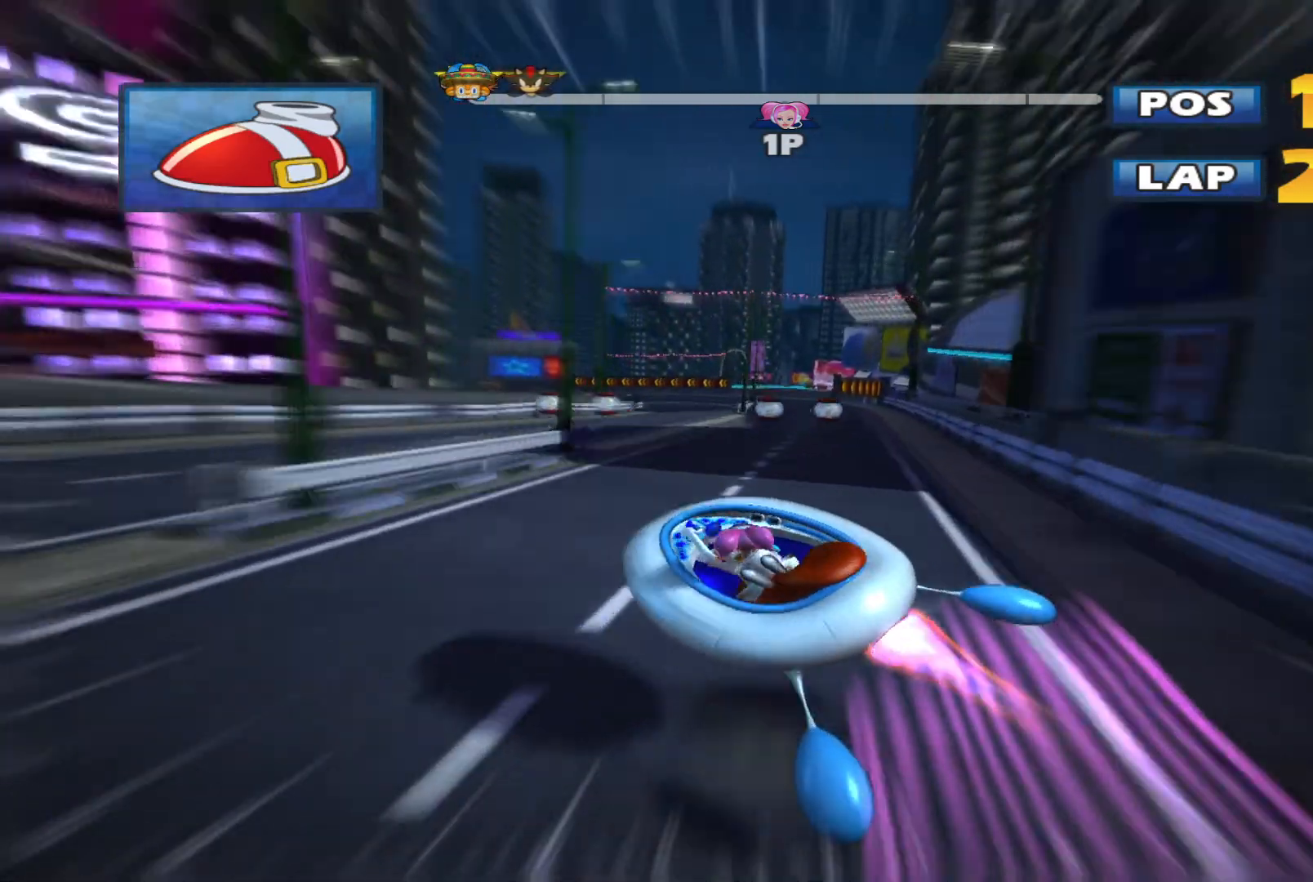
{"buttons": ["L2", "R2"], "left_stick": "right", "events": []}
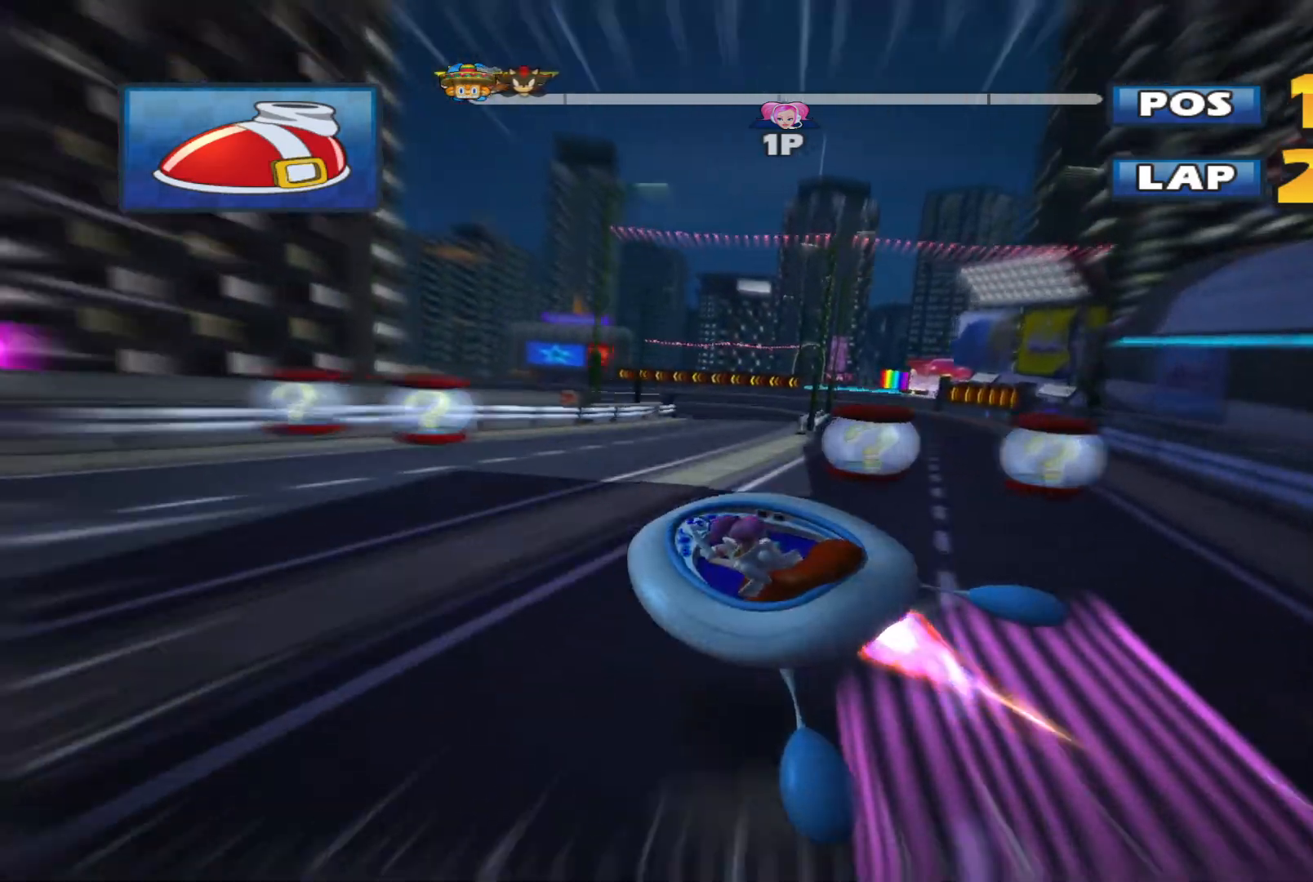
{"buttons": ["L2", "R2"], "left_stick": "right", "events": [[333, "left_stick", "center"], [467, "left_stick", "right"]]}
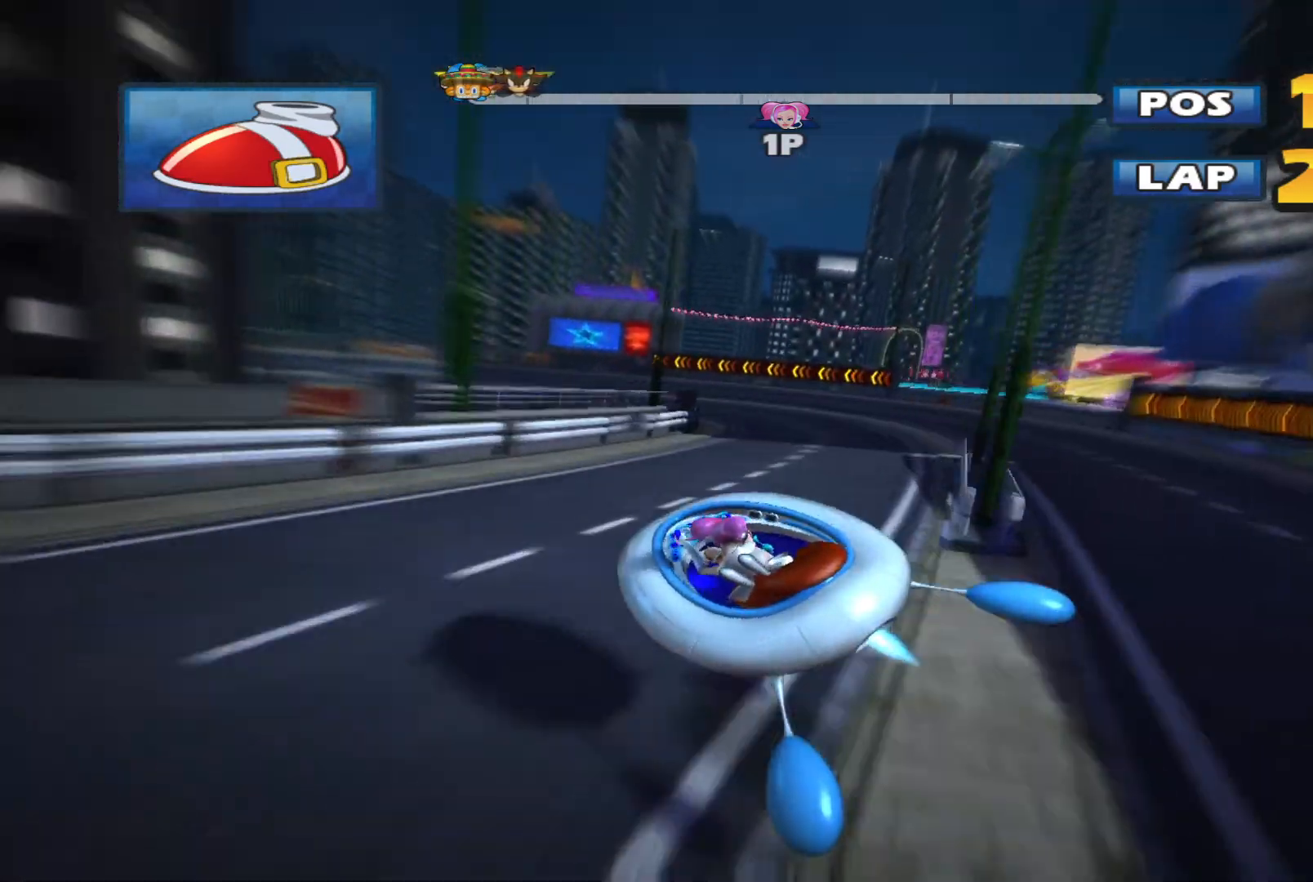
{"buttons": ["L2", "R2"], "left_stick": "right", "events": []}
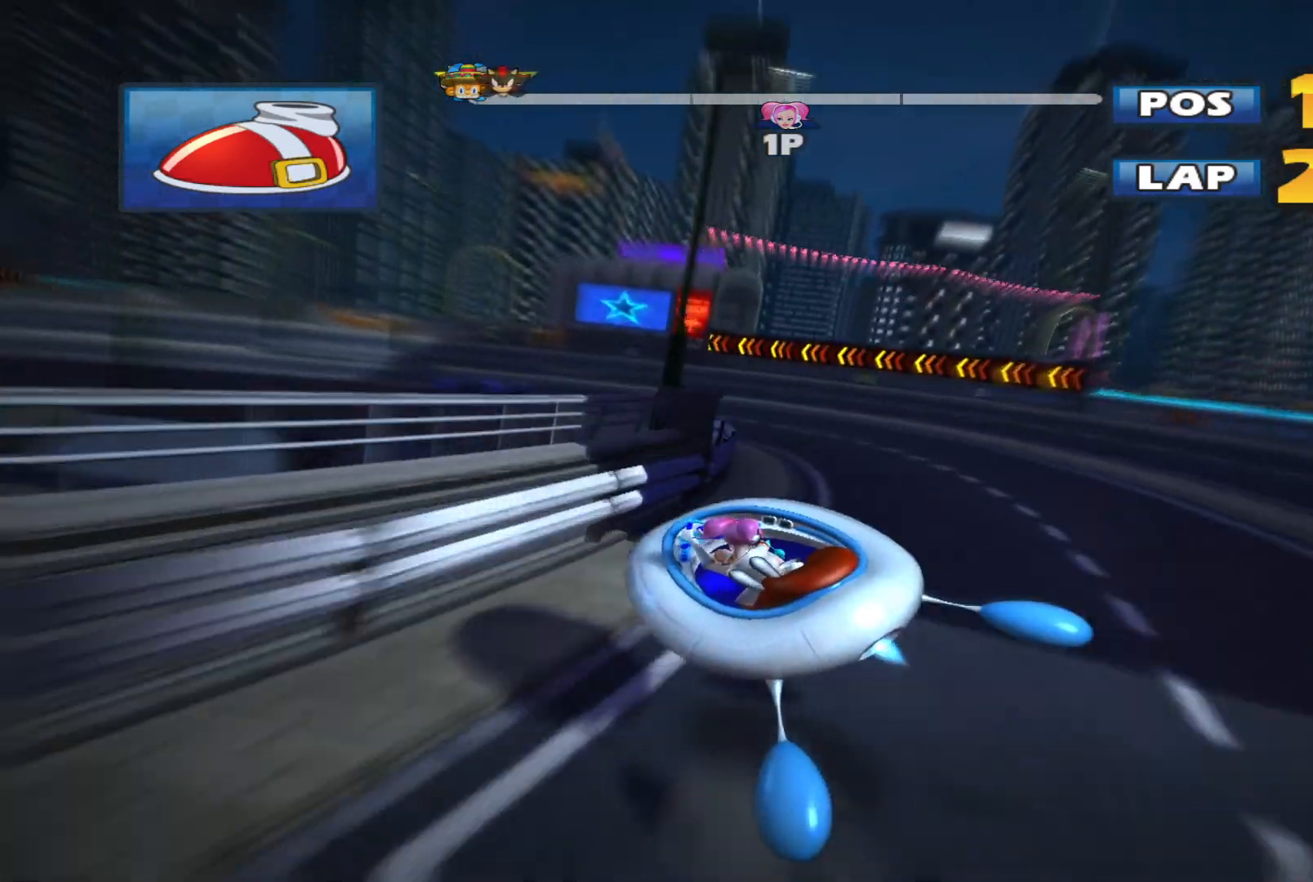
{"buttons": ["L2", "R2"], "left_stick": "up-left", "events": [[267, "left_stick", "up"], [333, "left_stick", "left"], [467, "left_stick", "up-left"]]}
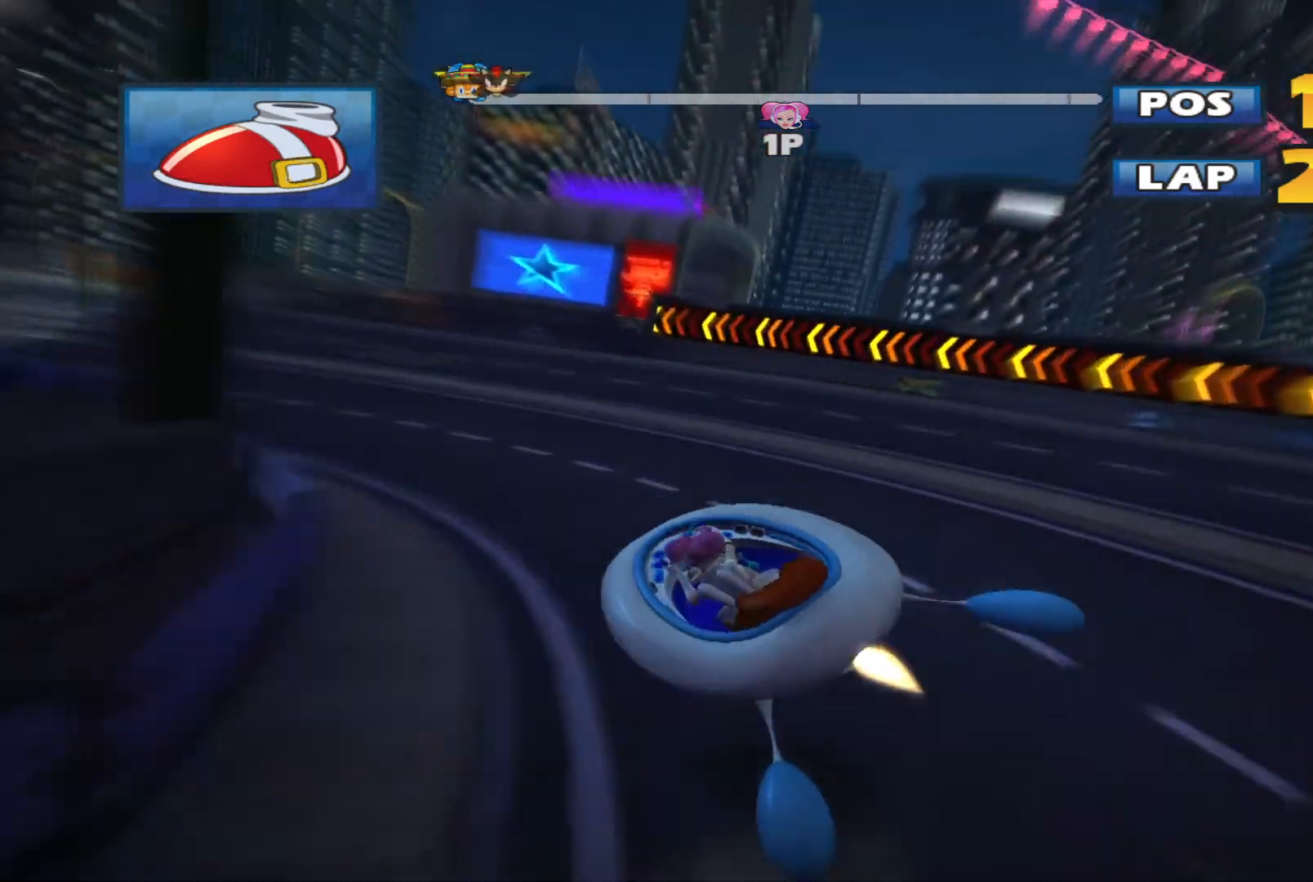
{"buttons": ["L2", "R2"], "left_stick": "up-left", "events": []}
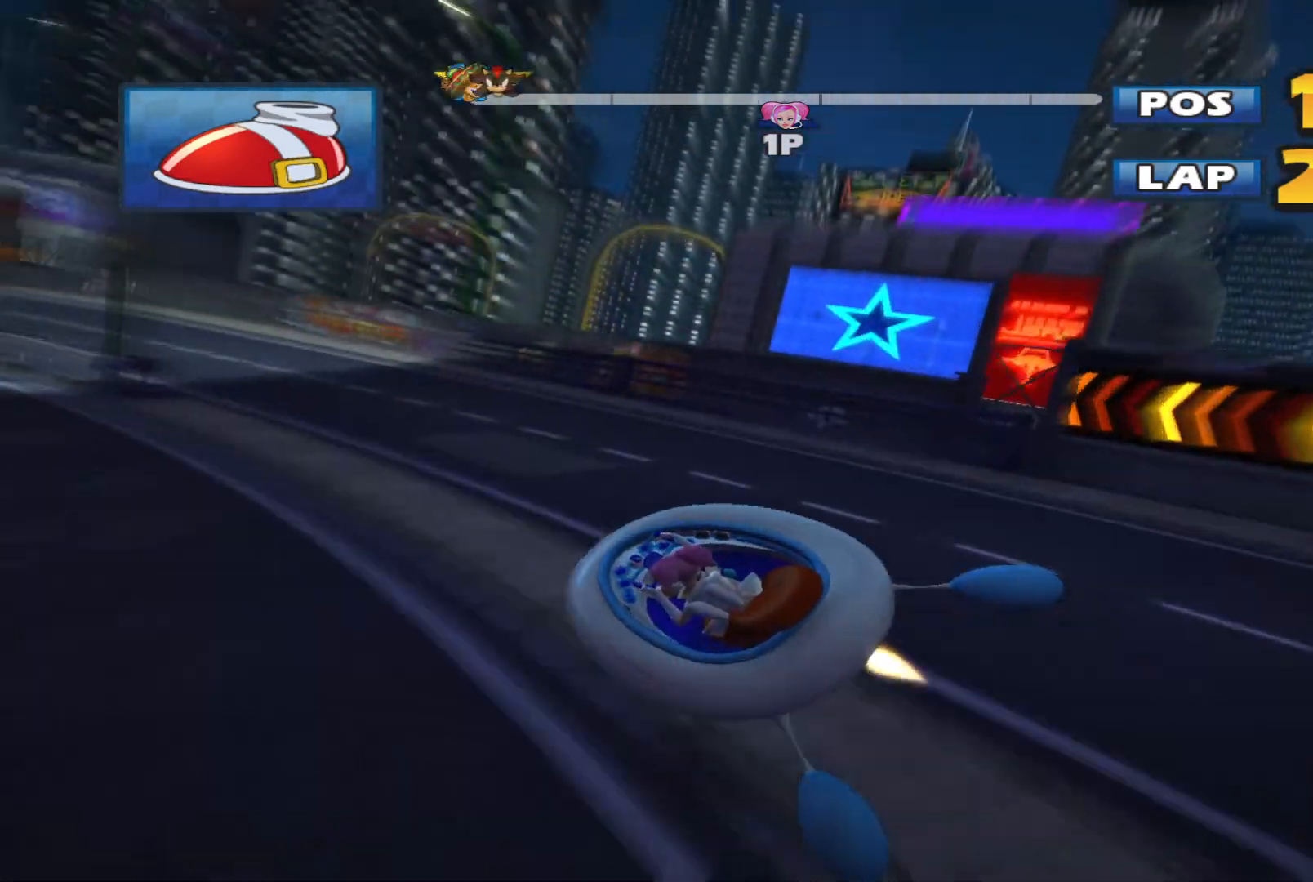
{"buttons": ["L2", "R2"], "left_stick": "up-left", "events": [[200, "left_stick", "left"], [333, "left_stick", "up-left"]]}
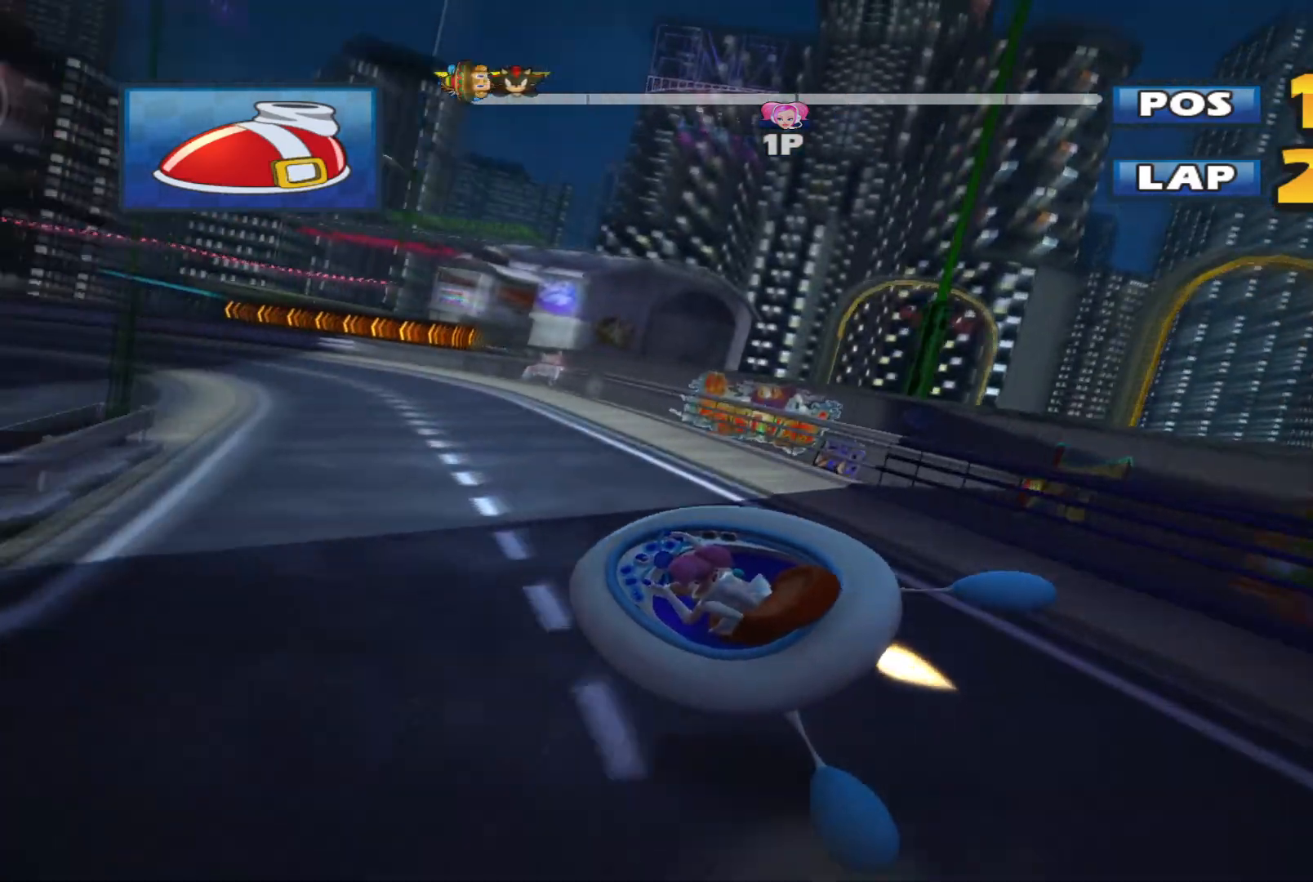
{"buttons": ["L2", "R2"], "left_stick": "up-left", "events": []}
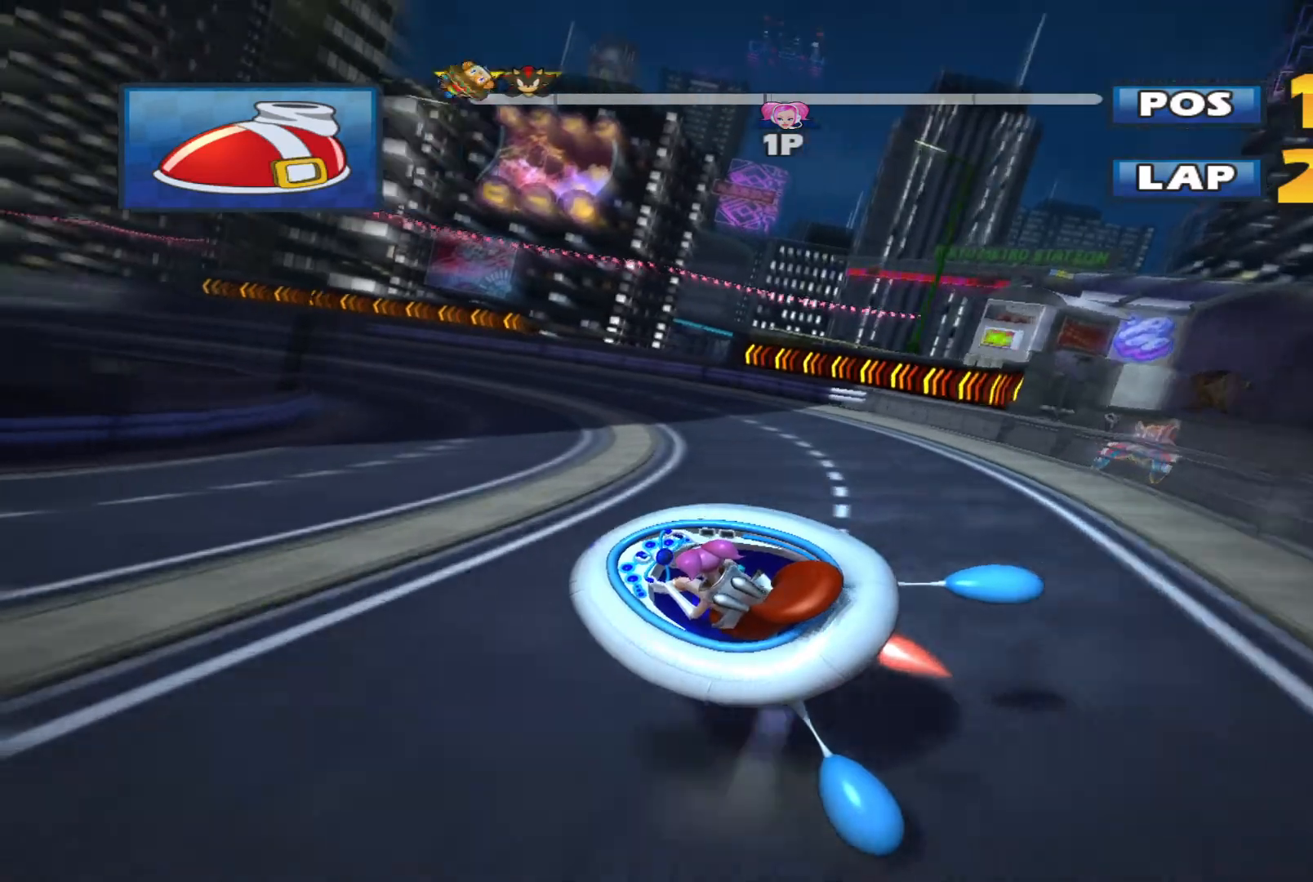
{"buttons": ["R2"], "left_stick": "up-right", "events": [[100, "L2", "up"], [167, "left_stick", "center"], [333, "left_stick", "up-right"]]}
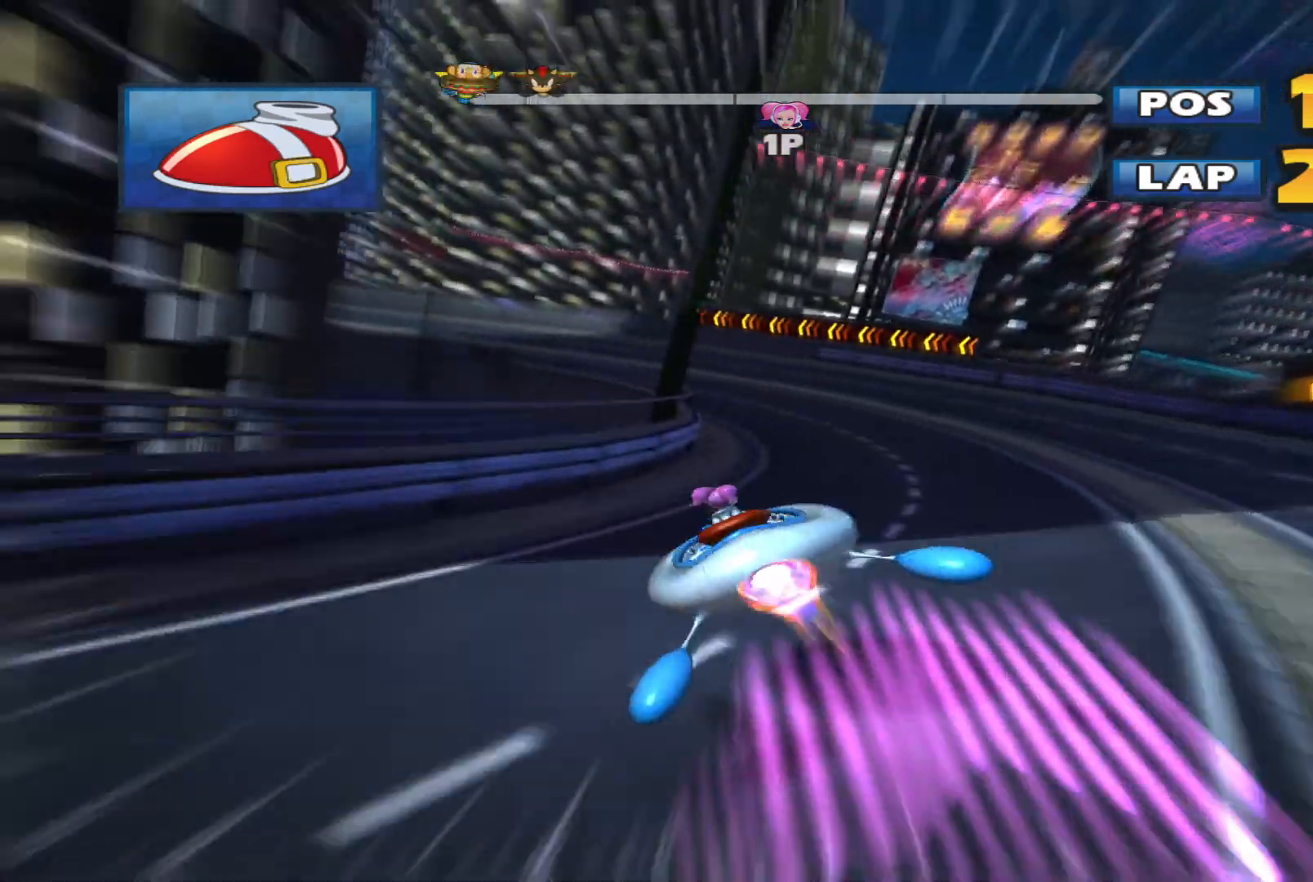
{"buttons": ["L2", "R2"], "left_stick": "left", "events": [[200, "L2", "down"], [200, "left_stick", "left"]]}
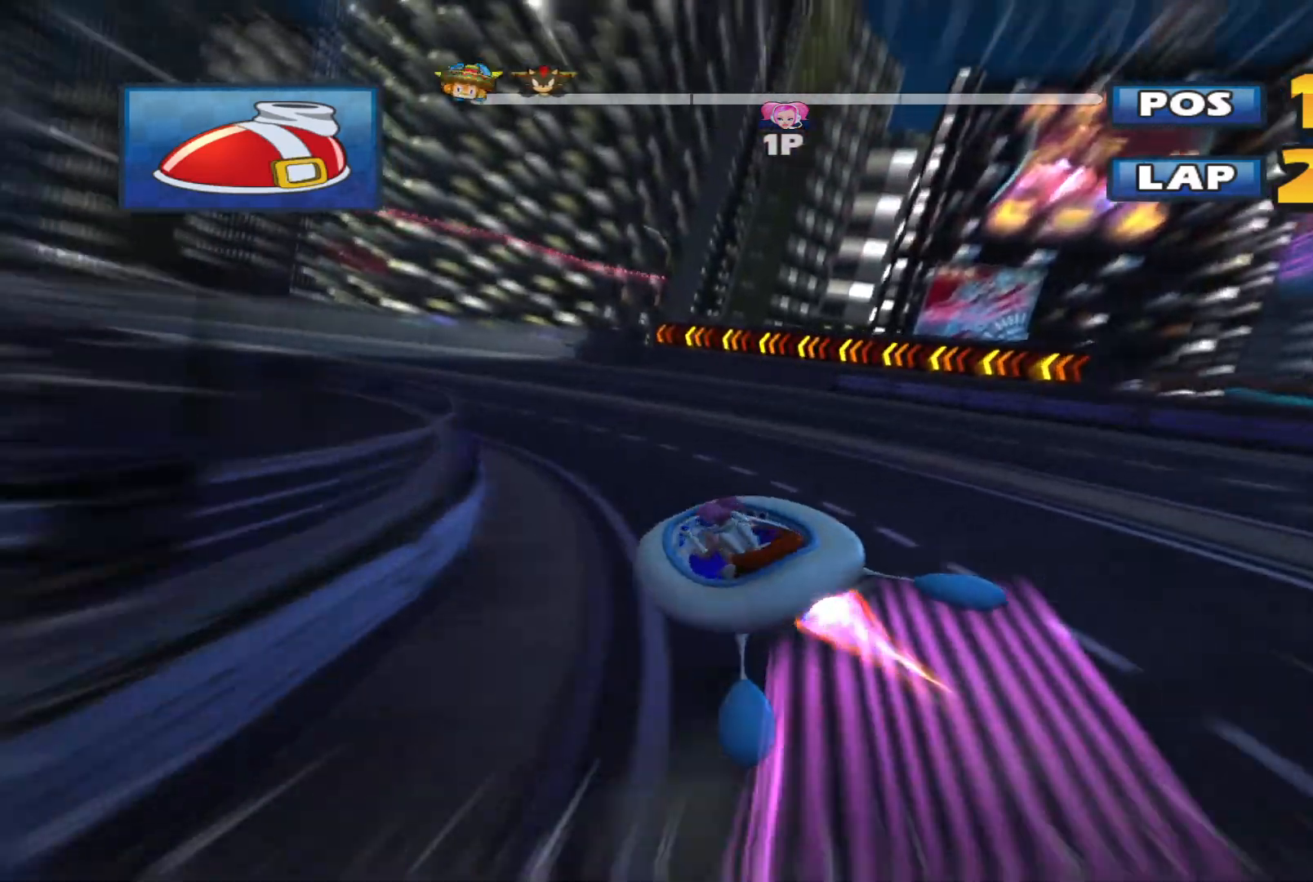
{"buttons": ["L2", "R2"], "left_stick": "left", "events": []}
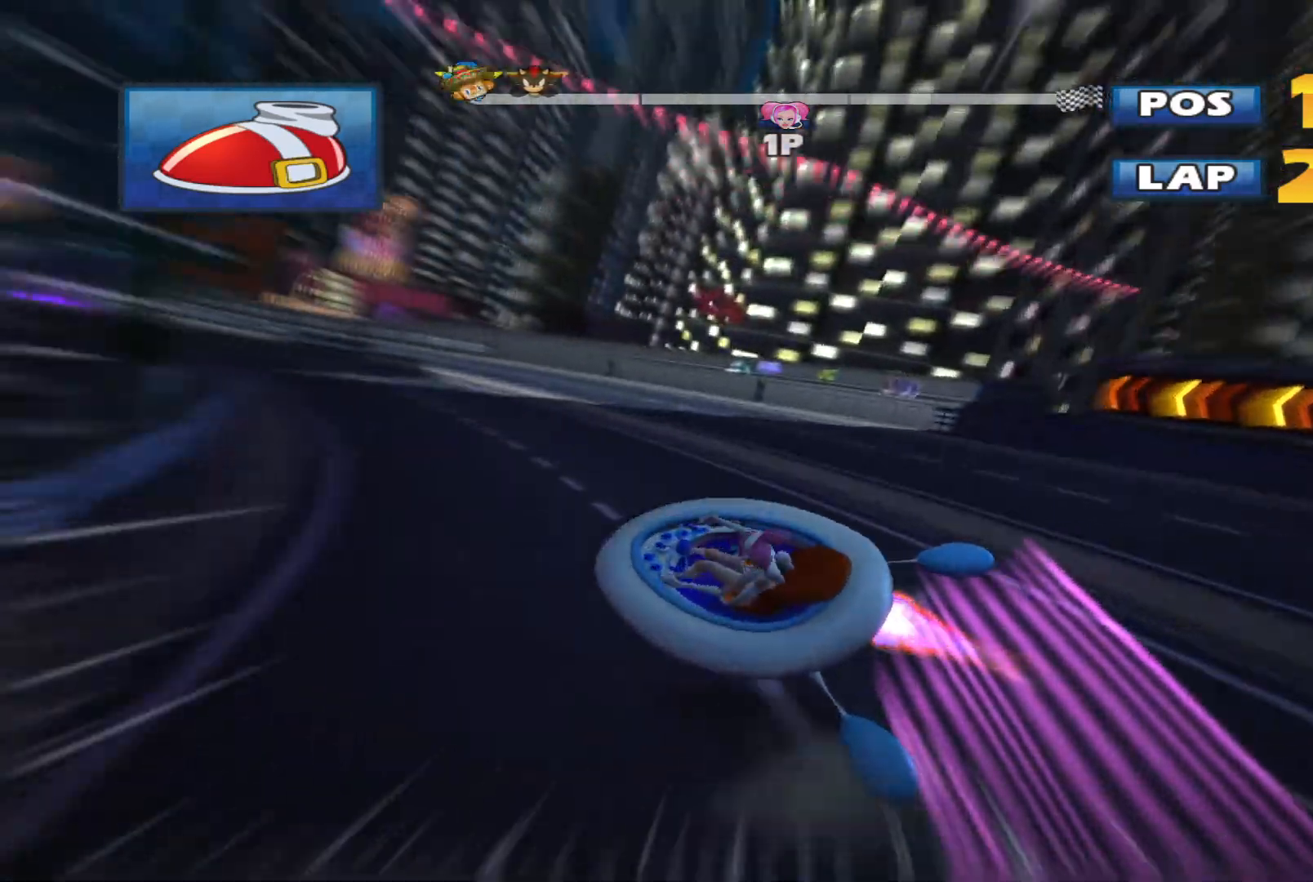
{"buttons": ["L2", "R2"], "left_stick": "up", "events": [[367, "left_stick", "up"]]}
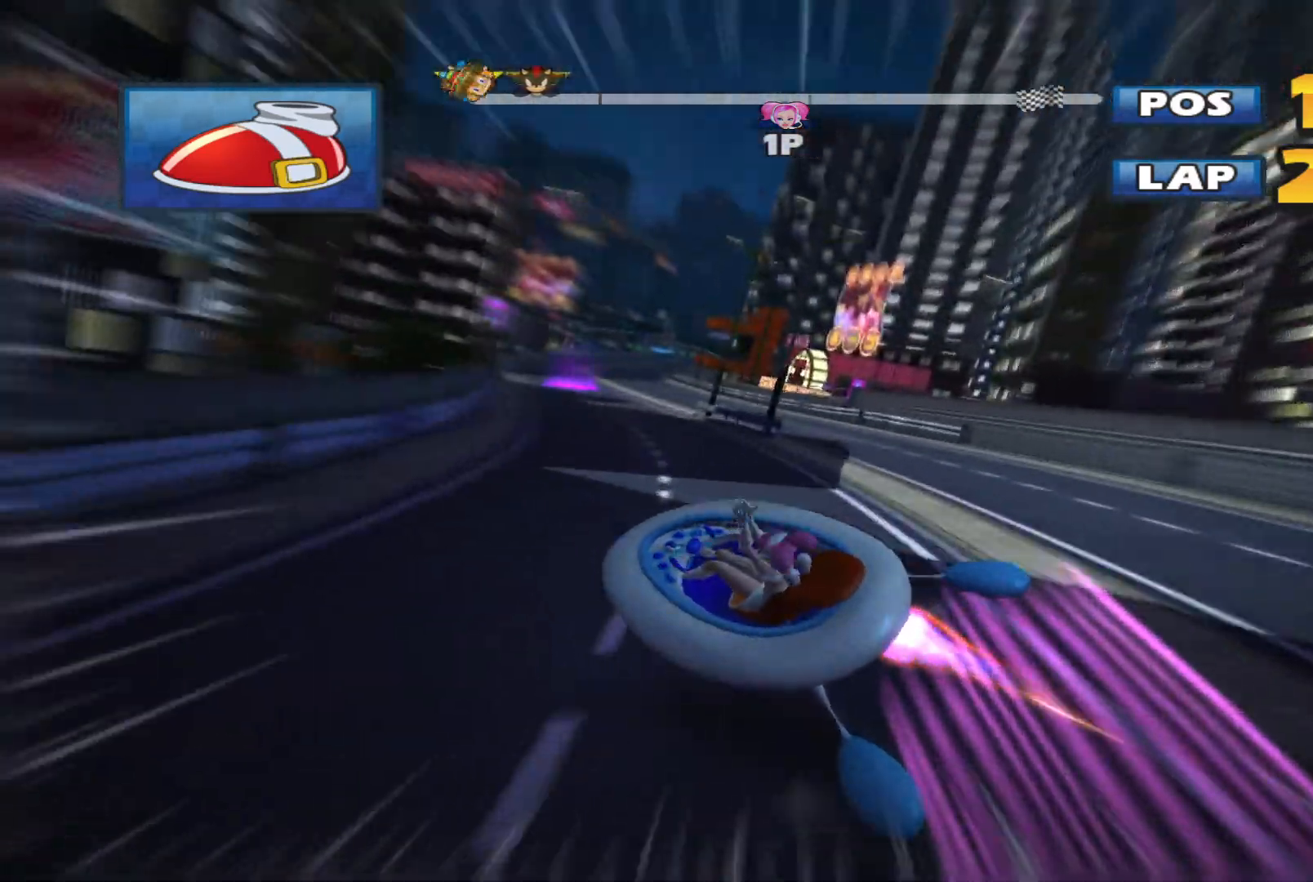
{"buttons": ["L2", "R2"], "left_stick": "up-right", "events": [[67, "left_stick", "up-right"]]}
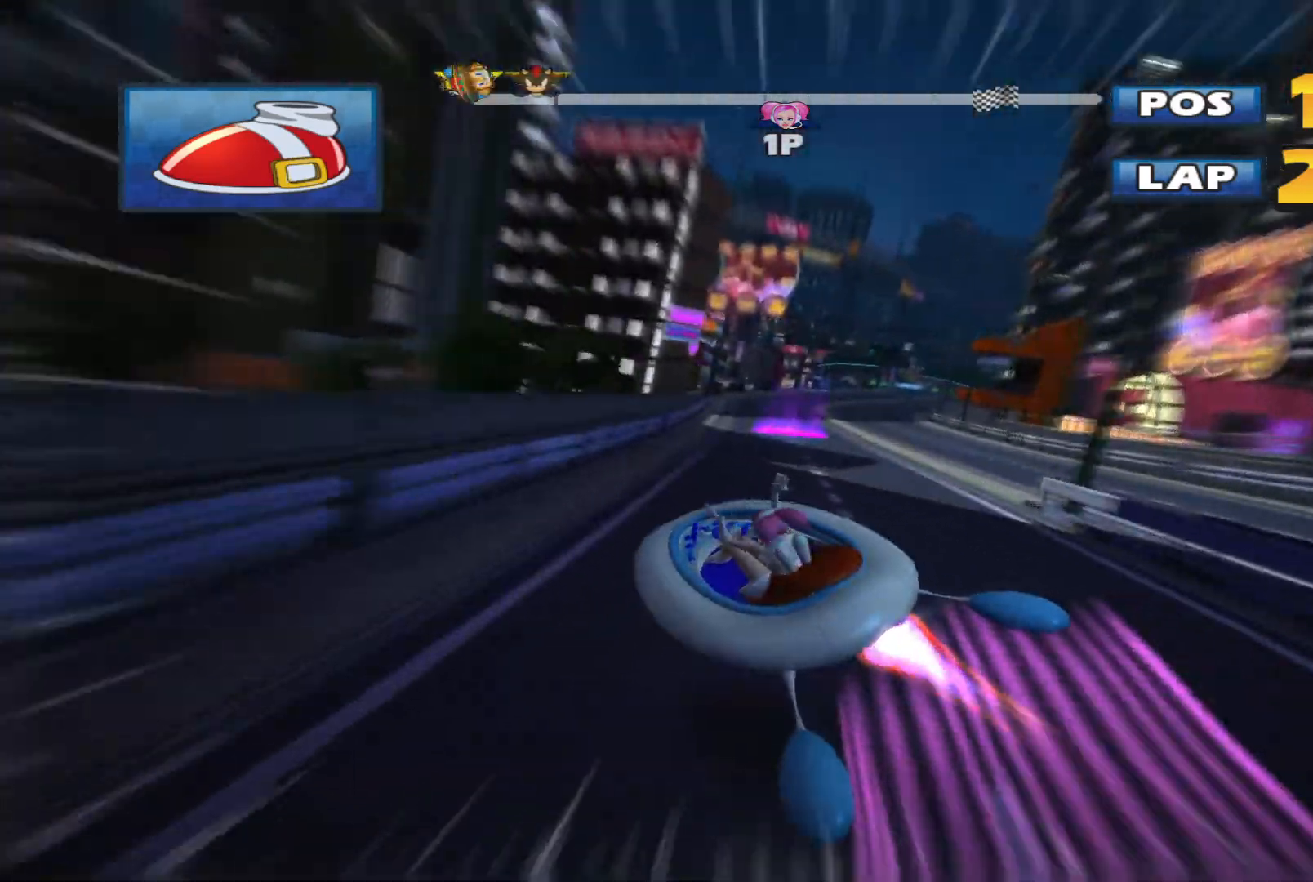
{"buttons": ["L2", "R2"], "left_stick": "left", "events": [[67, "L2", "up"], [200, "L2", "down"], [500, "left_stick", "left"]]}
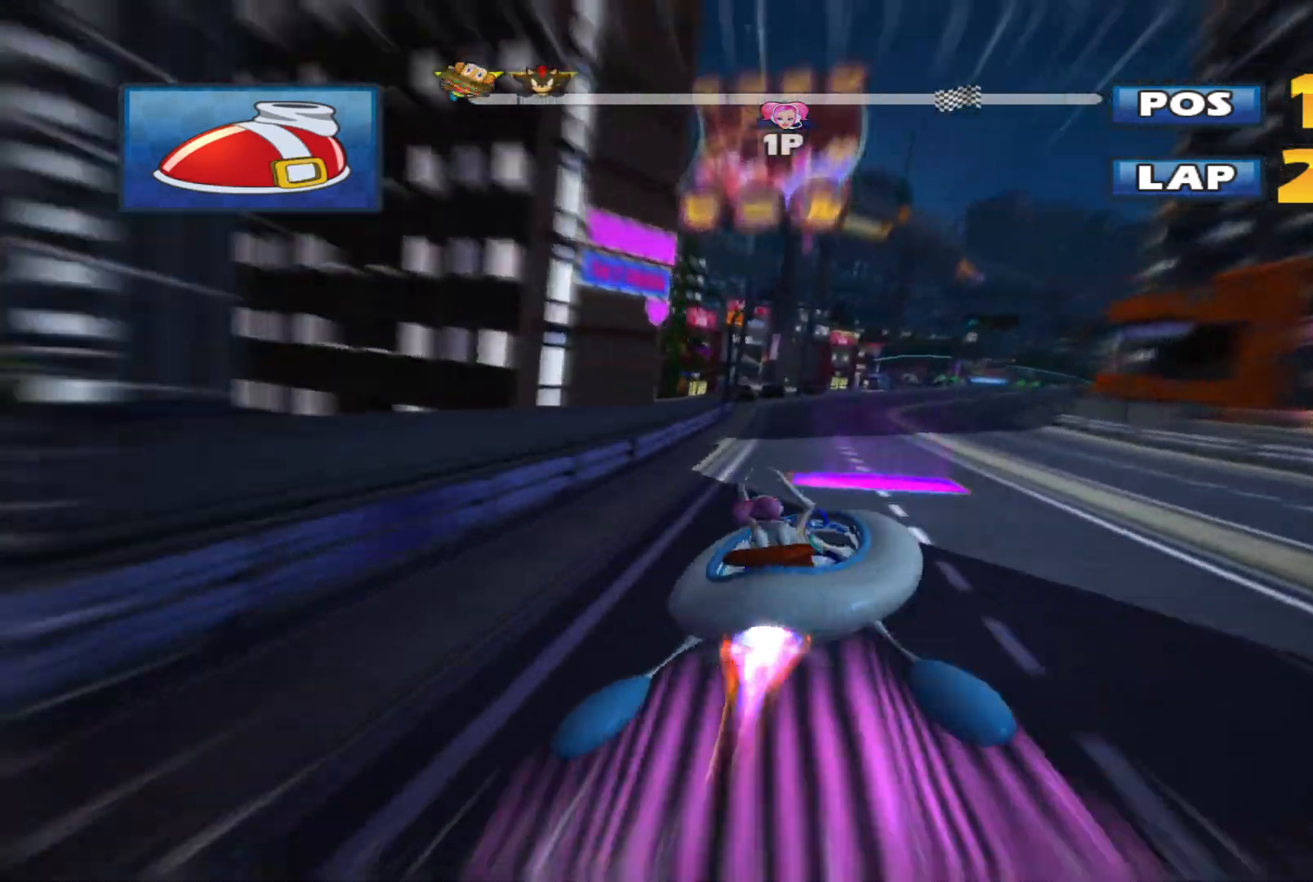
{"buttons": ["L2", "R2"], "left_stick": "up-left", "events": [[100, "left_stick", "up-left"]]}
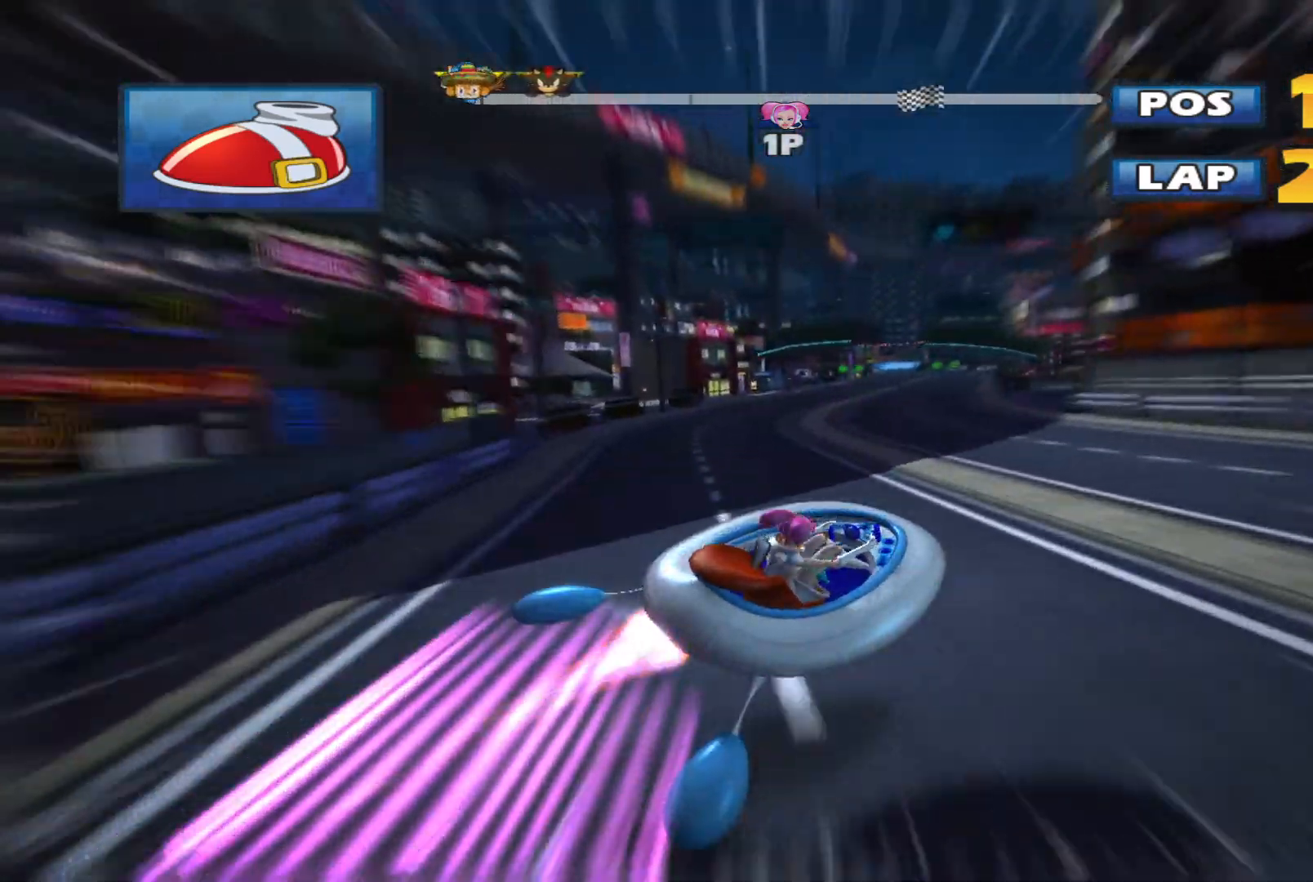
{"buttons": ["L2", "R2"], "left_stick": "up-left", "events": [[133, "left_stick", "left"], [233, "left_stick", "up-left"]]}